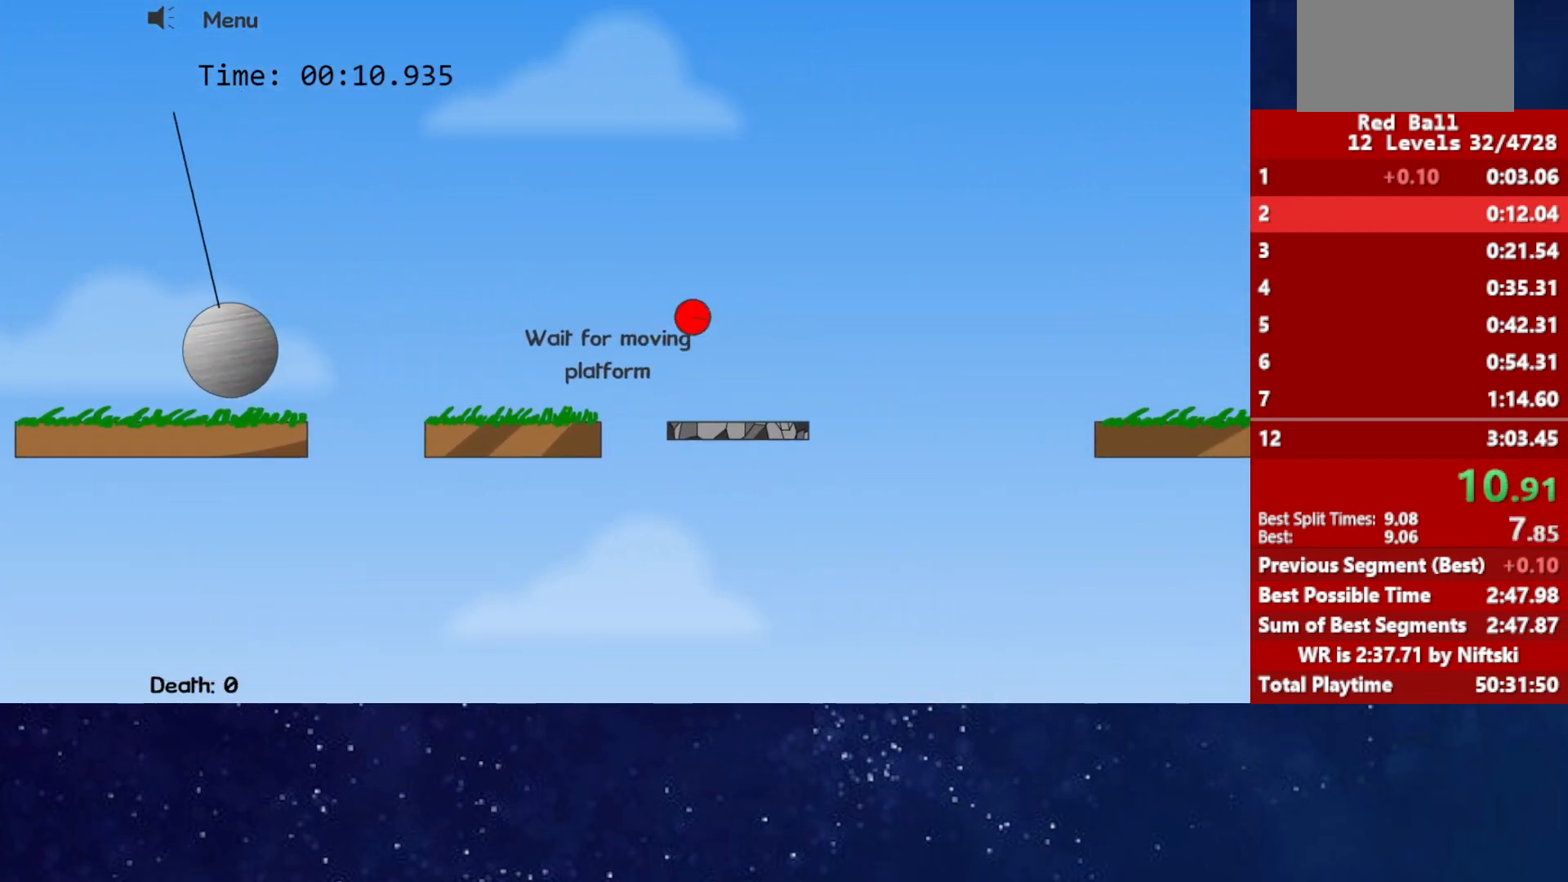
Gameplay with keyboard; each line is a JSON object with the keys held at the frame after it. "events" lists presses ("down") and releases ("up") of "down", "left", "p", "r", "right" and "up" between this image and that frame as [ms after this image, input, new state], when the widget could be followed in between. No other keys are recorded. Mouse input is not recorded.
{"keys": ["right"], "events": []}
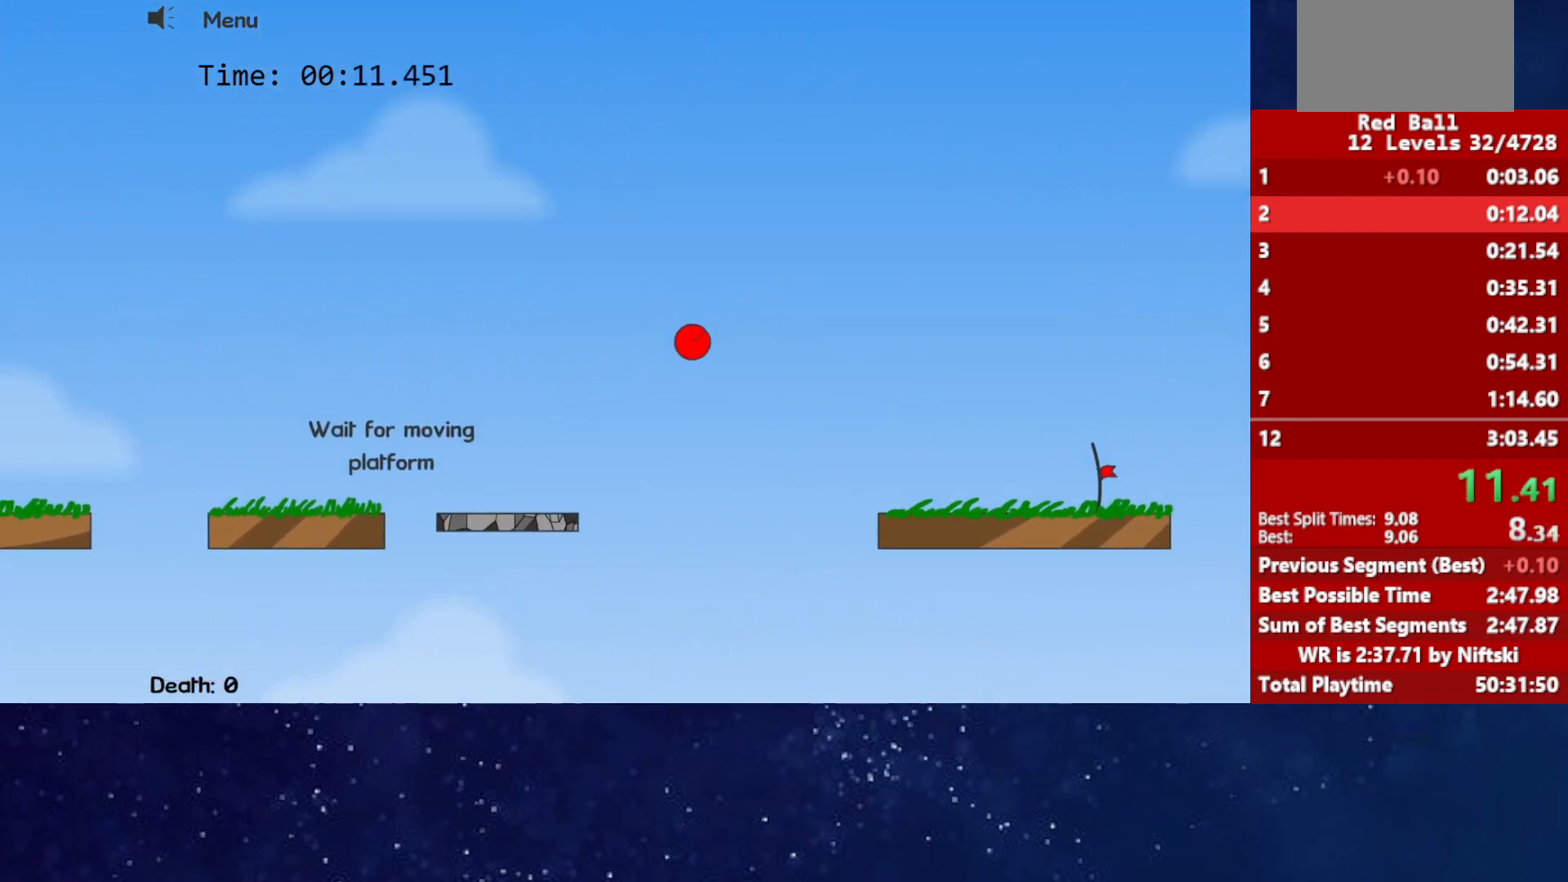
{"keys": ["right"], "events": []}
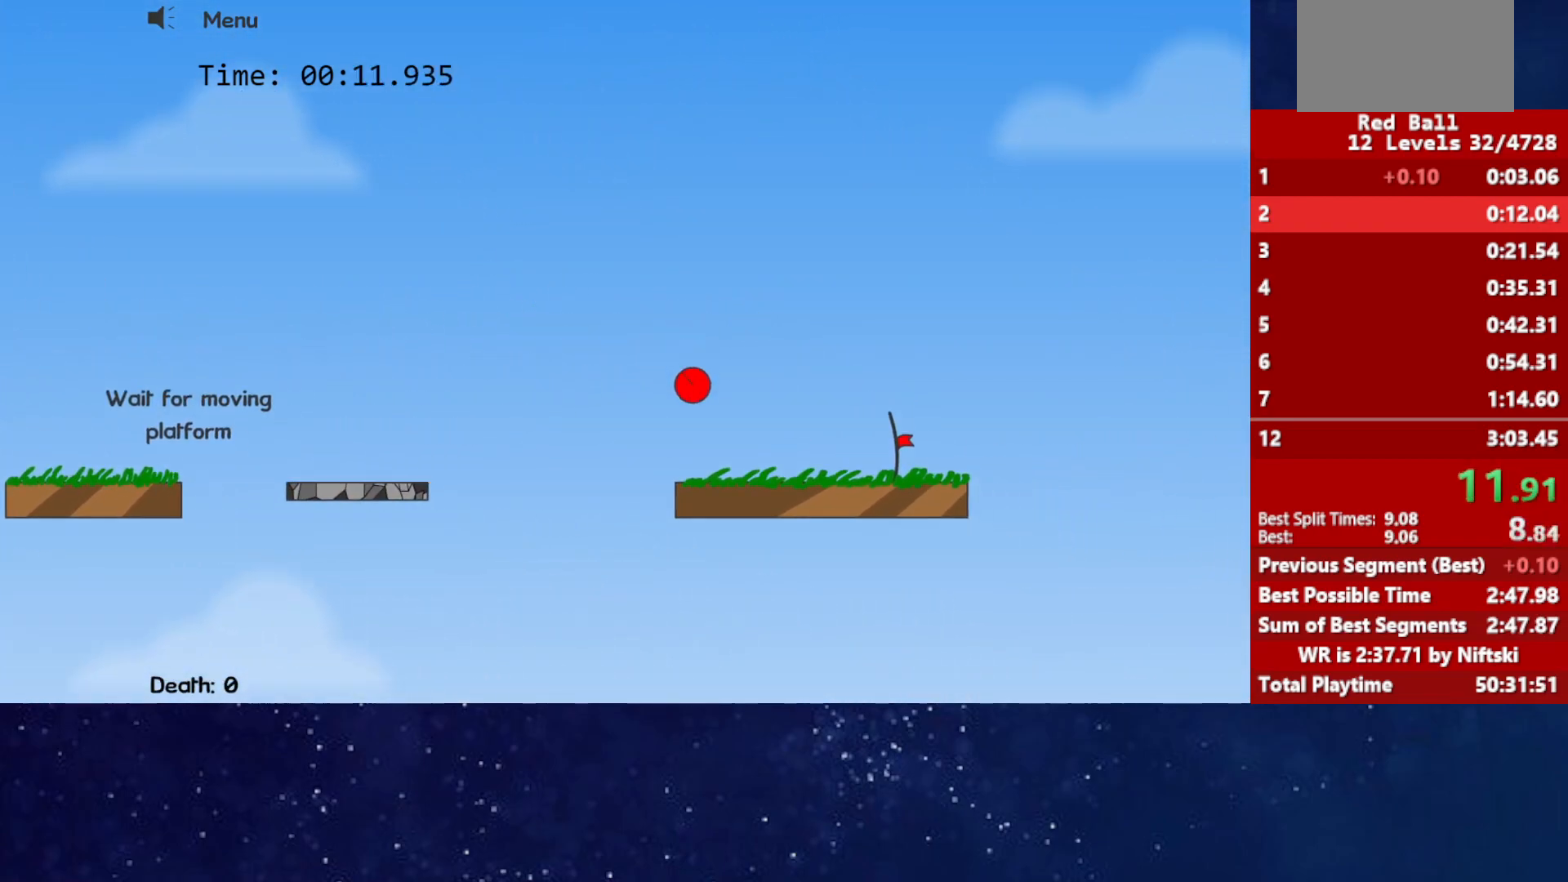
{"keys": ["right"], "events": []}
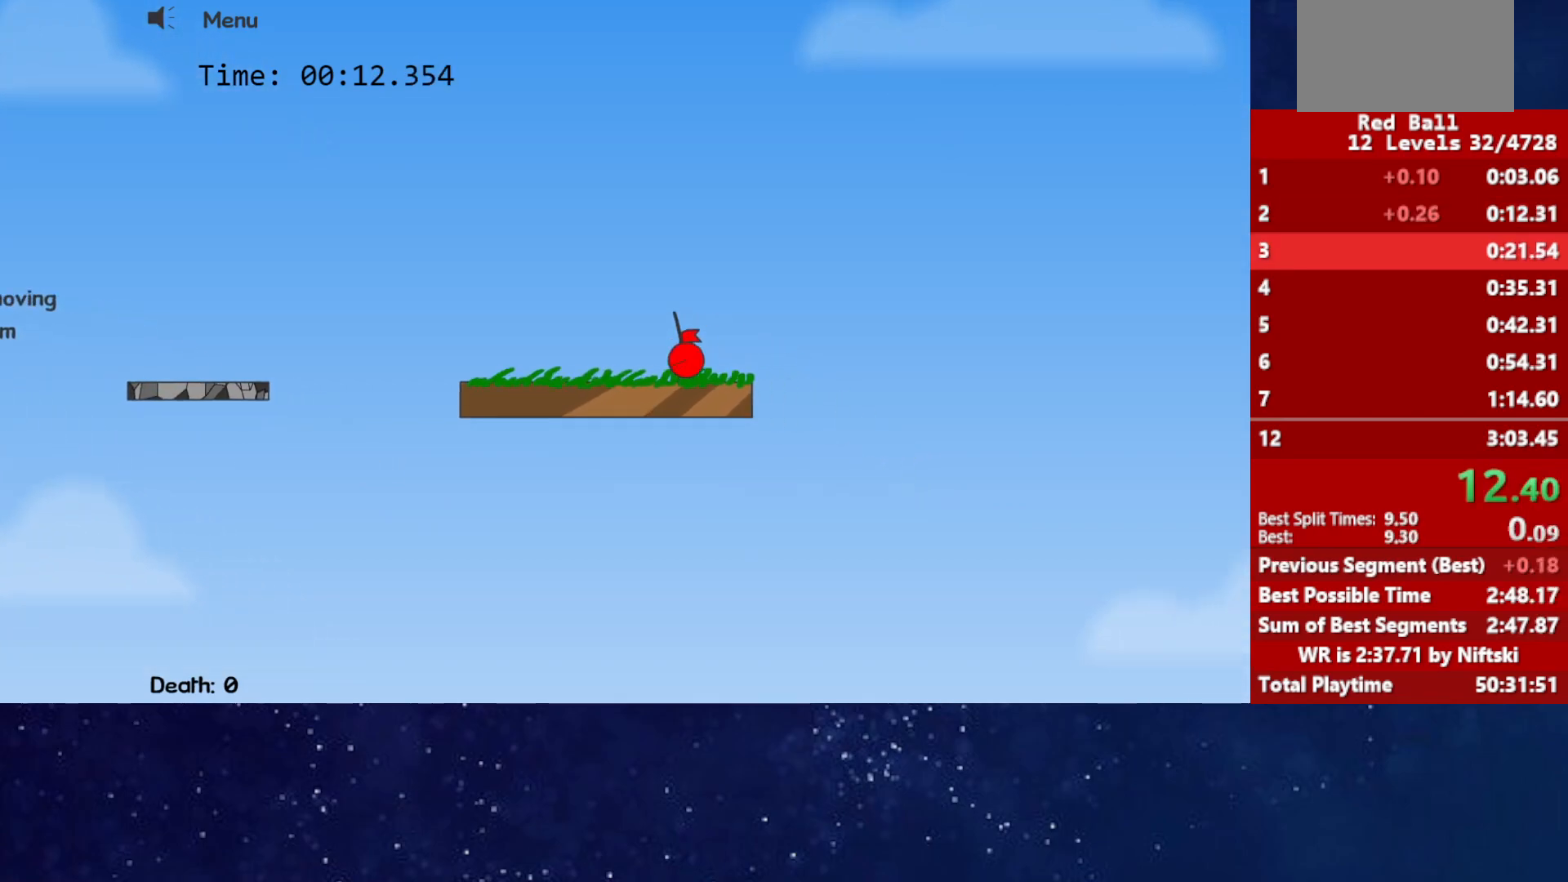
{"keys": ["right"], "events": []}
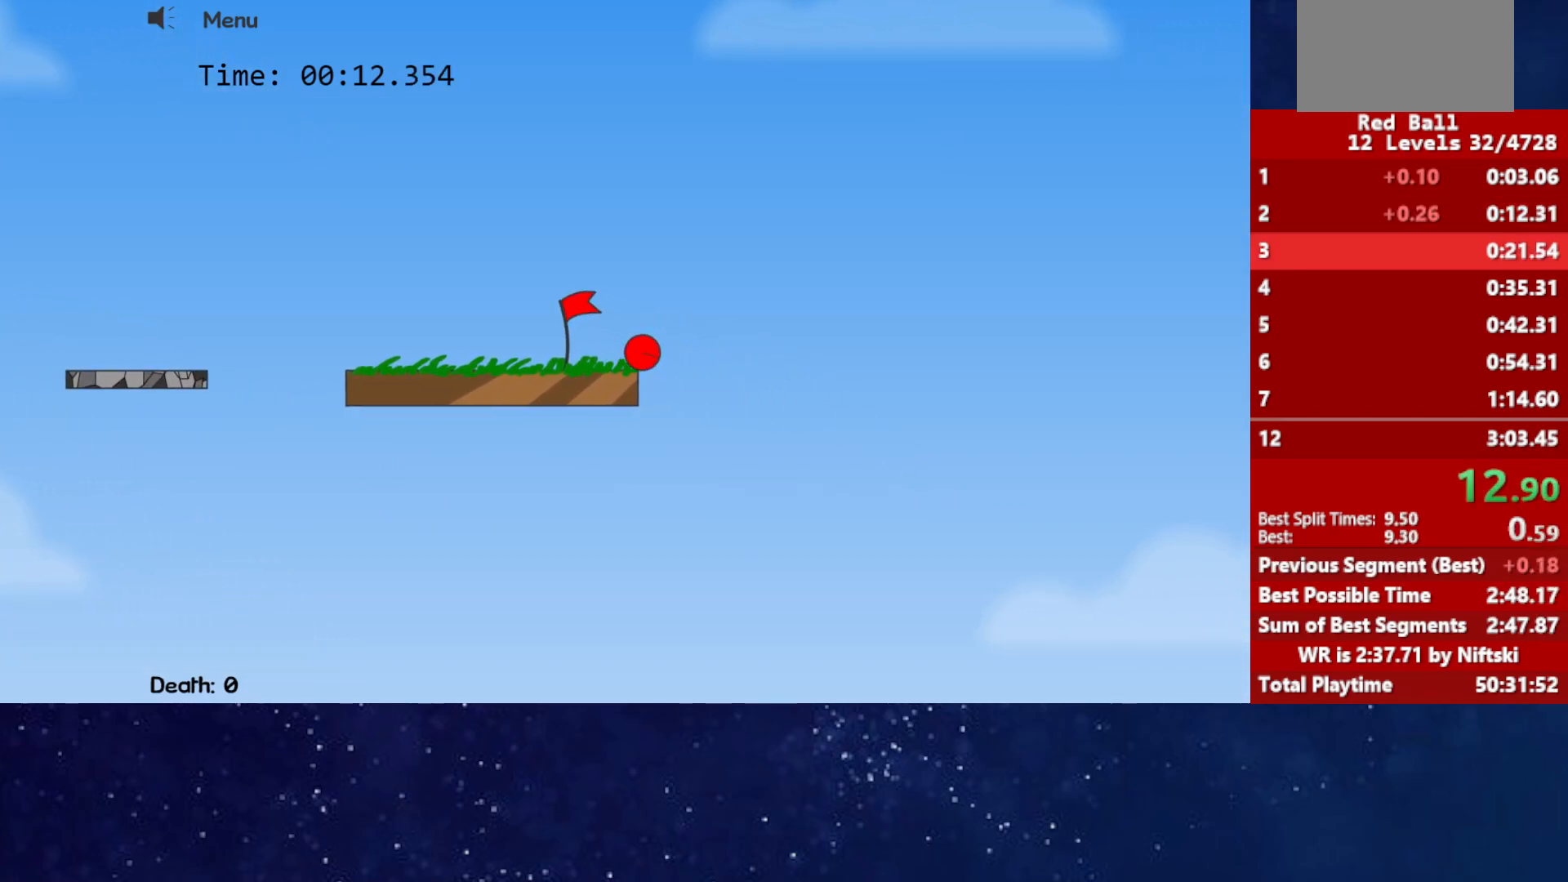
{"keys": ["right"], "events": [[450, "p", "down"], [500, "p", "up"]]}
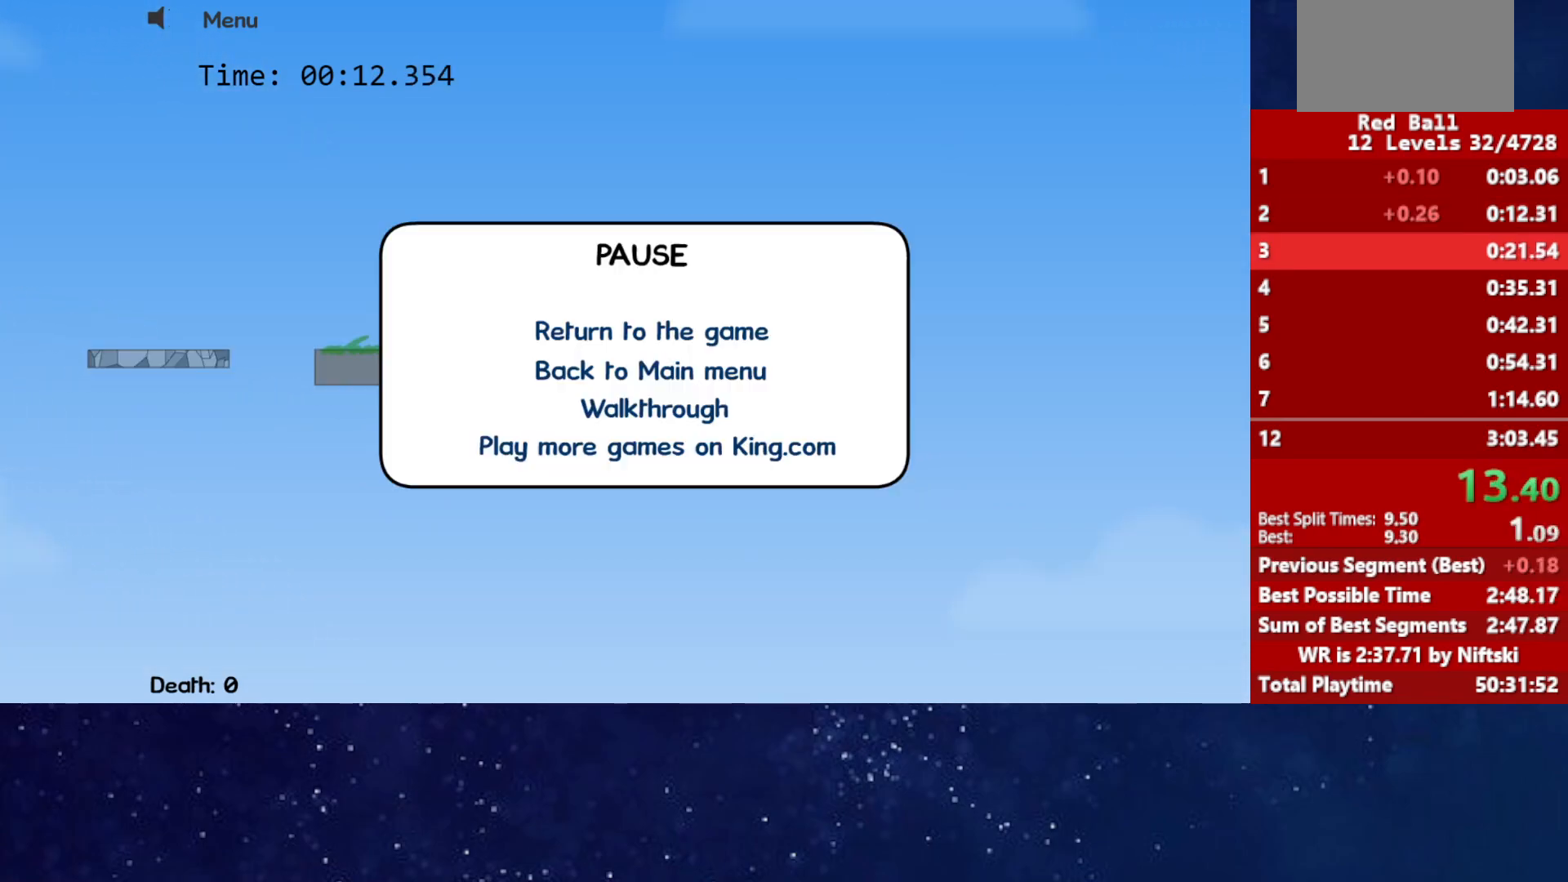
{"keys": ["right"], "events": [[67, "p", "down"], [117, "p", "up"], [117, "right", "up"], [167, "right", "down"]]}
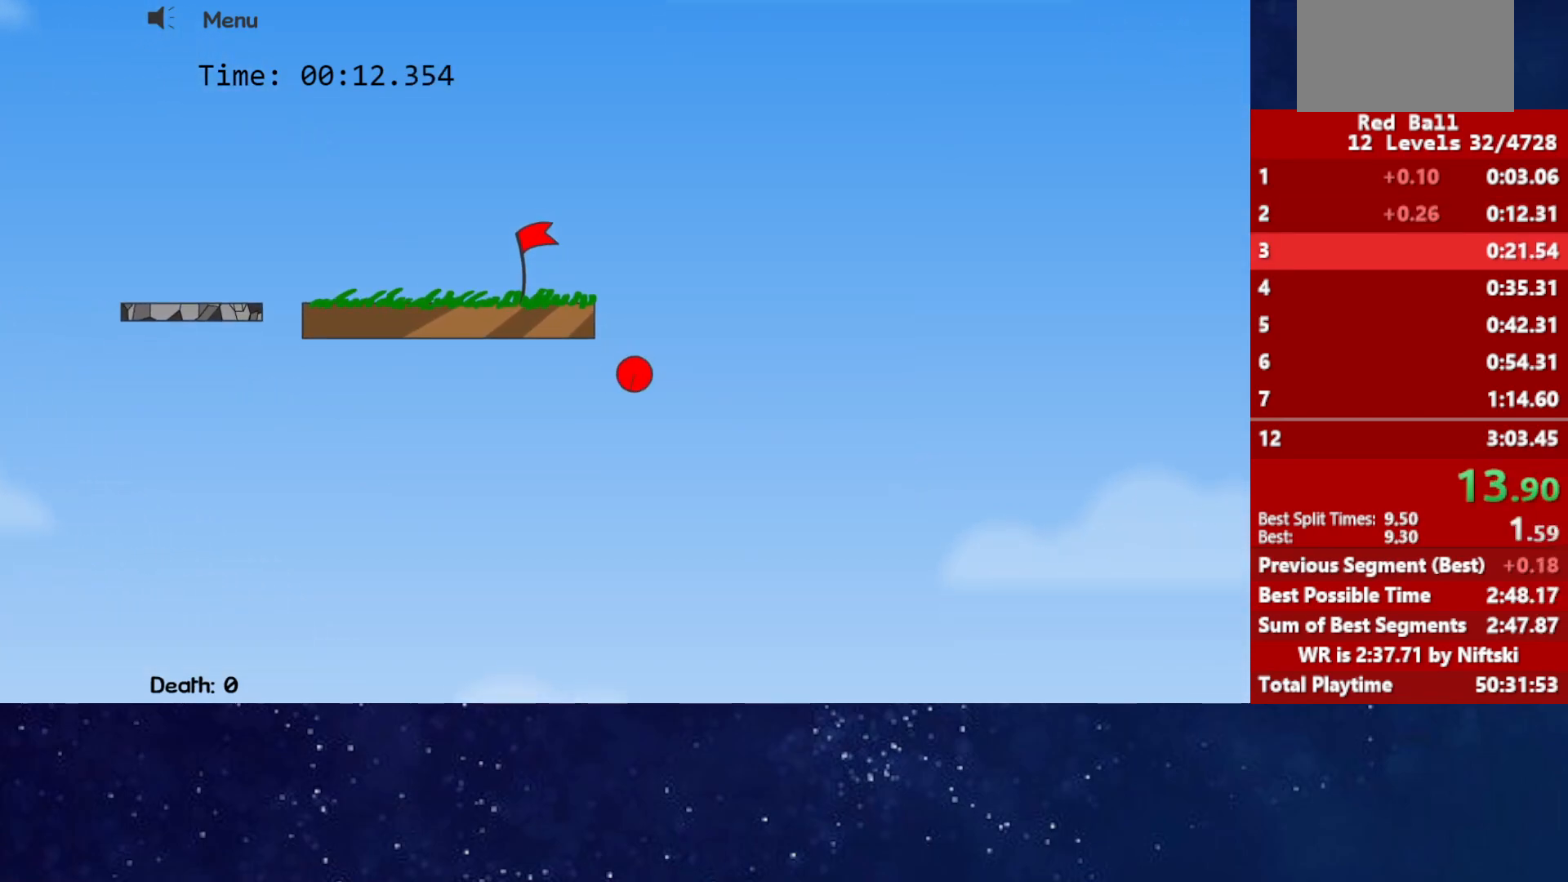
{"keys": ["right"], "events": []}
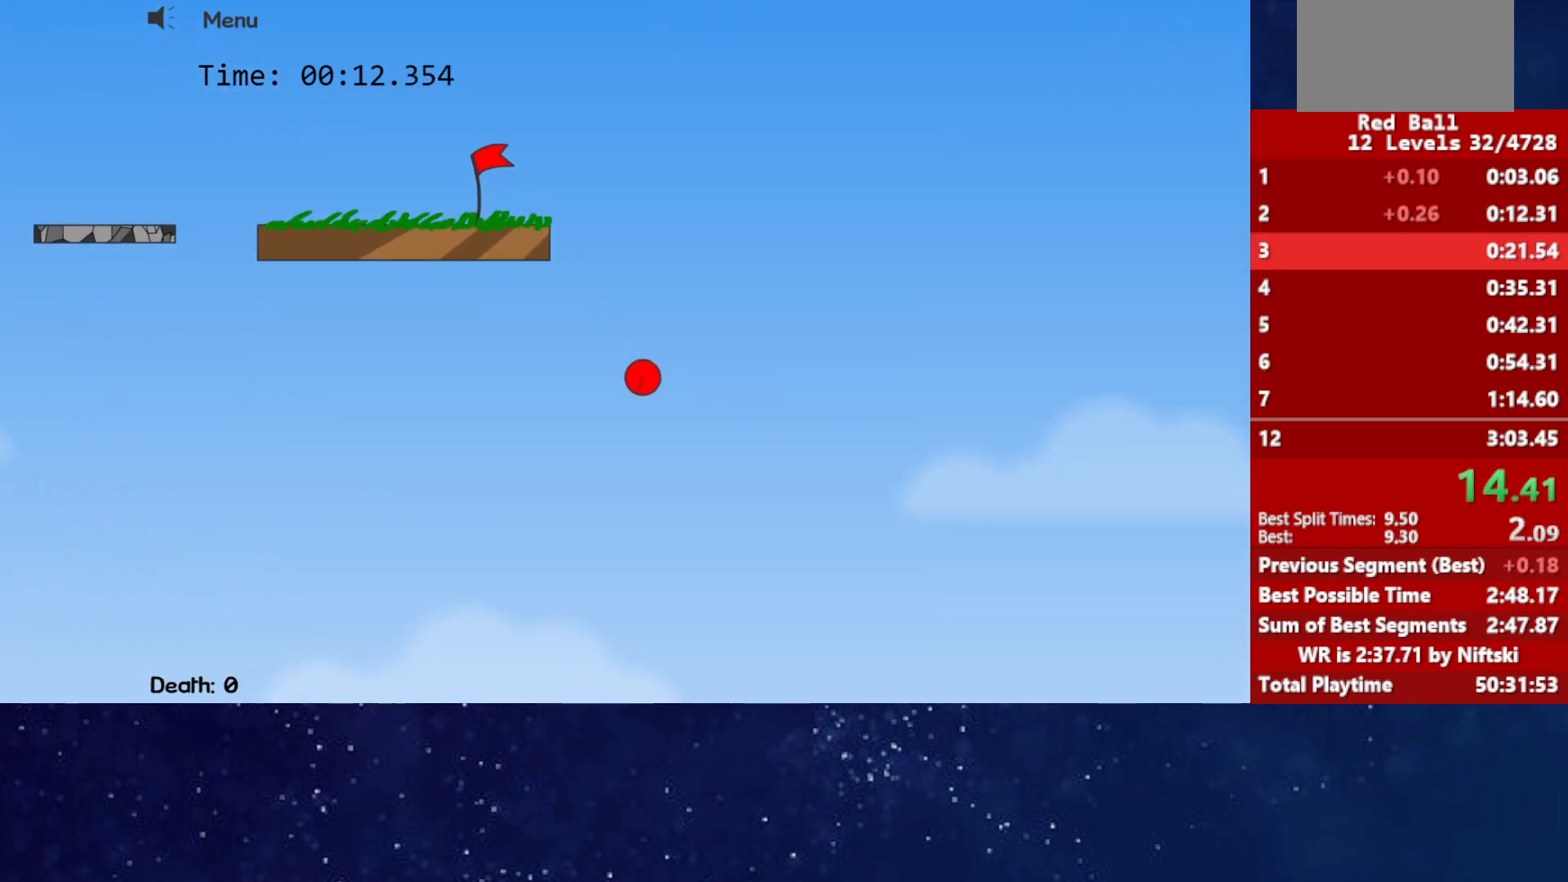
{"keys": ["right"], "events": []}
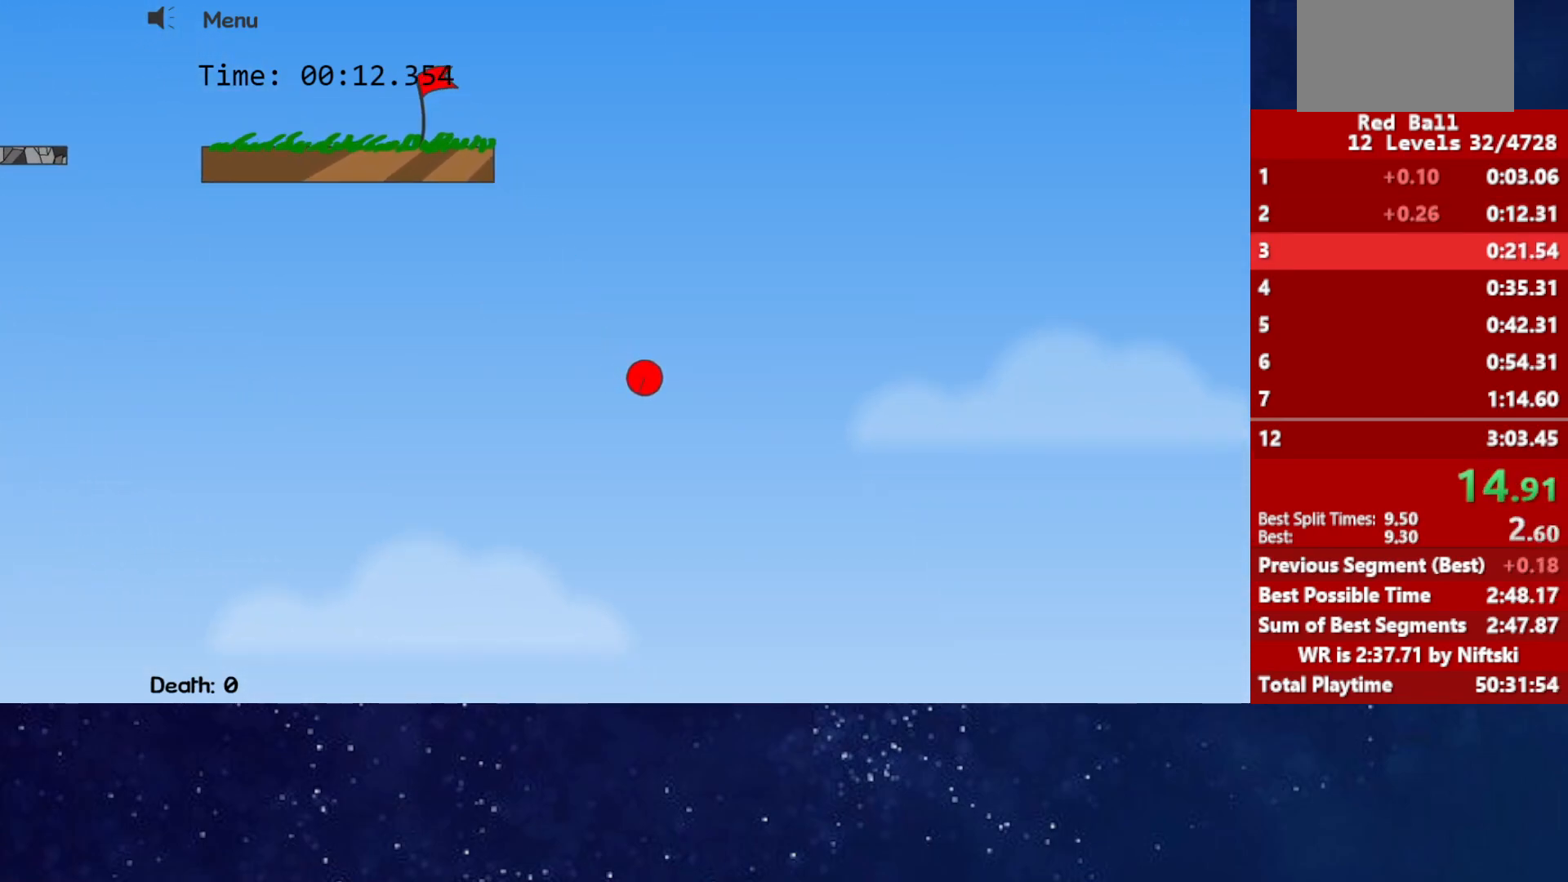
{"keys": ["right"], "events": []}
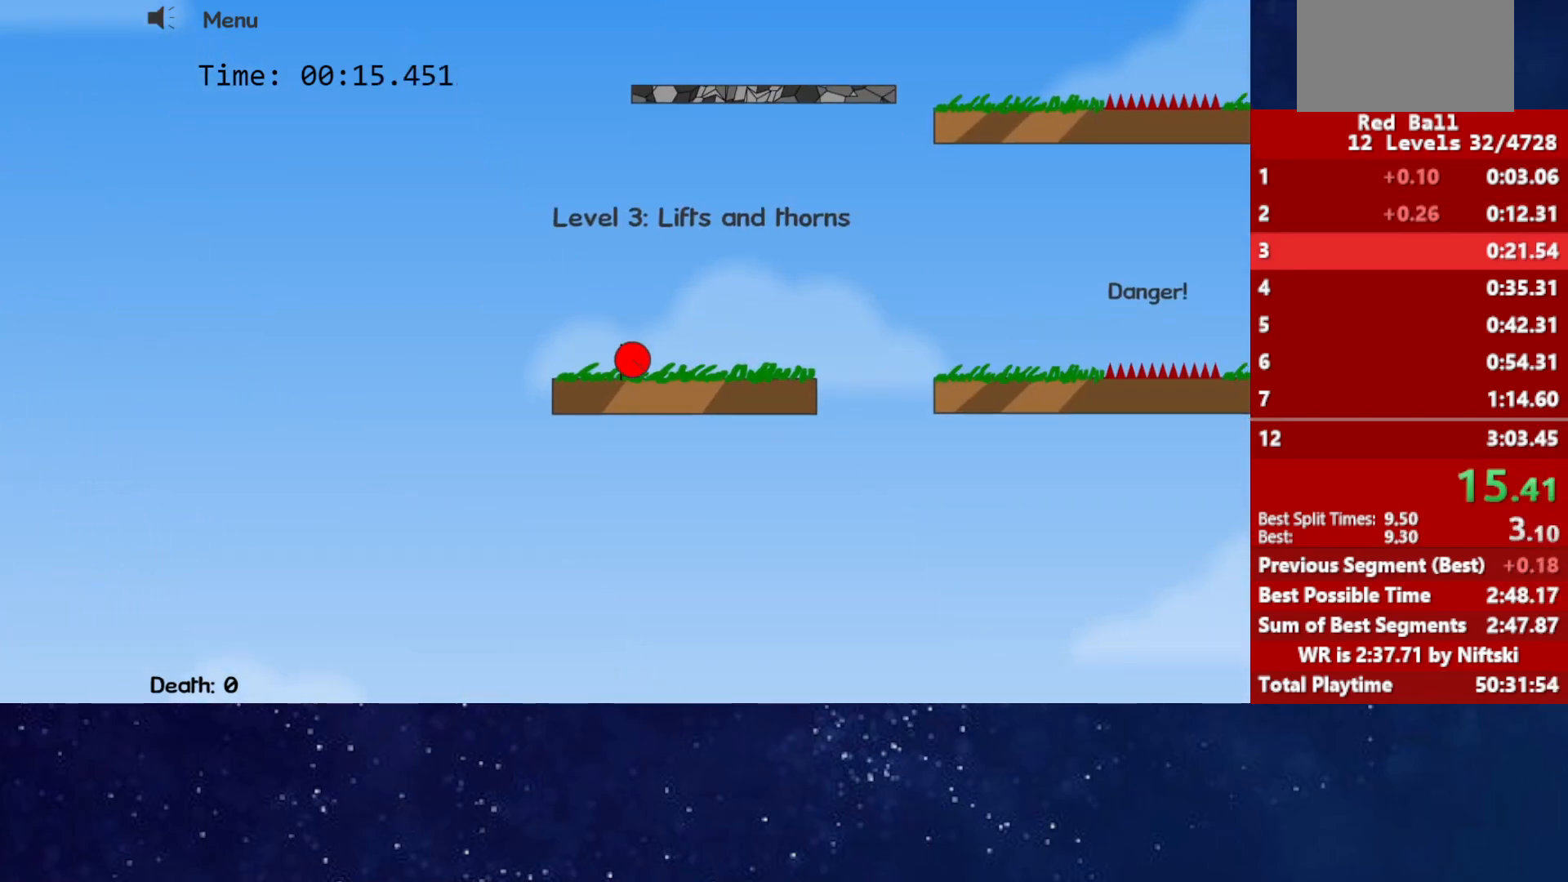
{"keys": ["right", "up"], "events": [[167, "up", "down"]]}
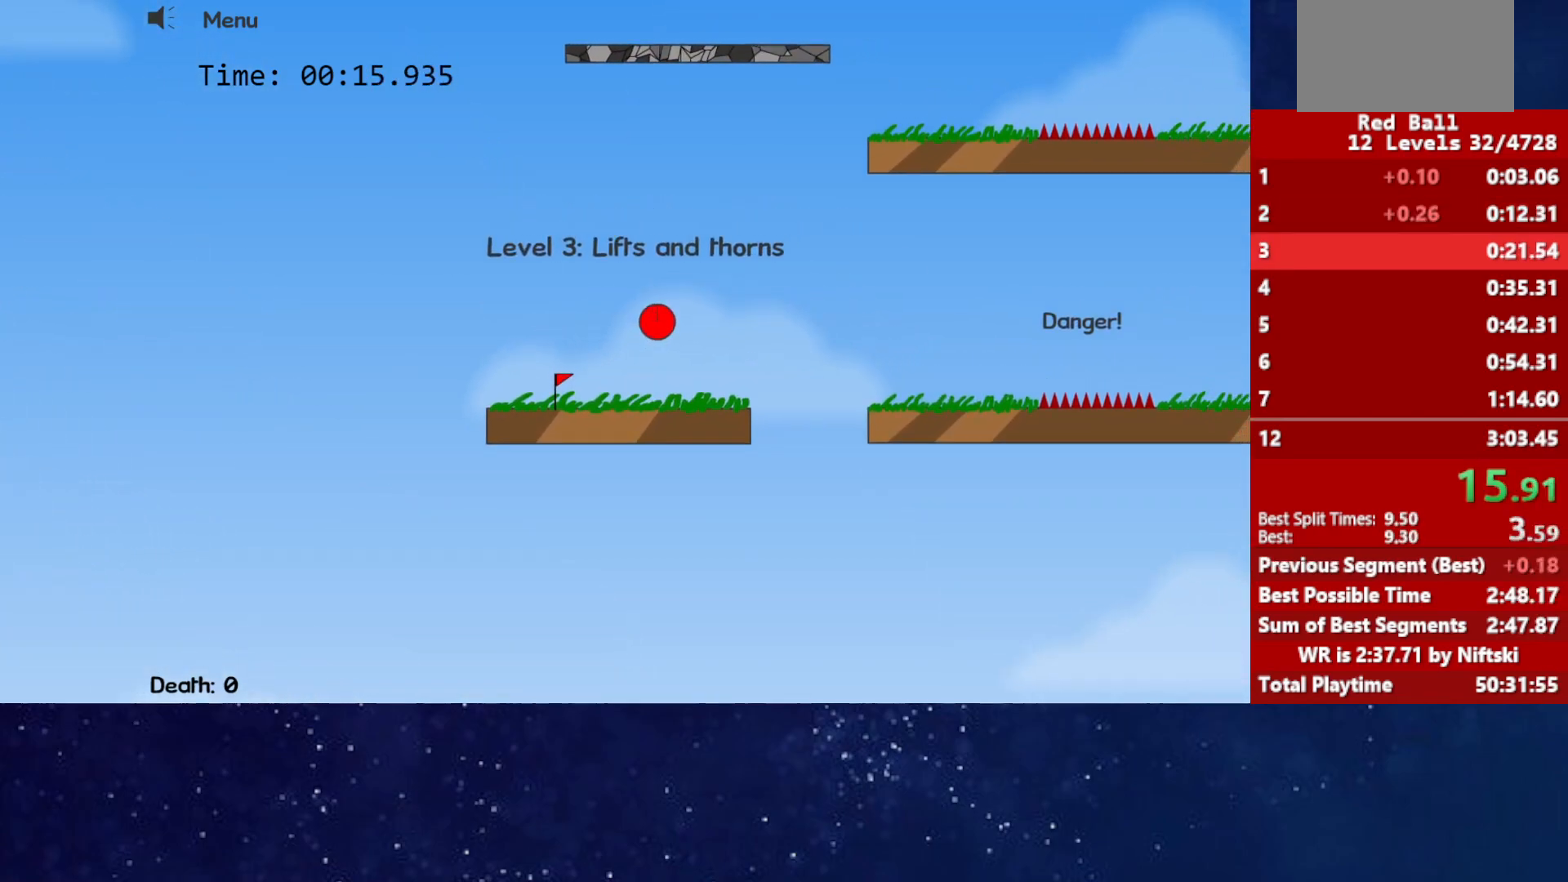
{"keys": ["right", "up"], "events": []}
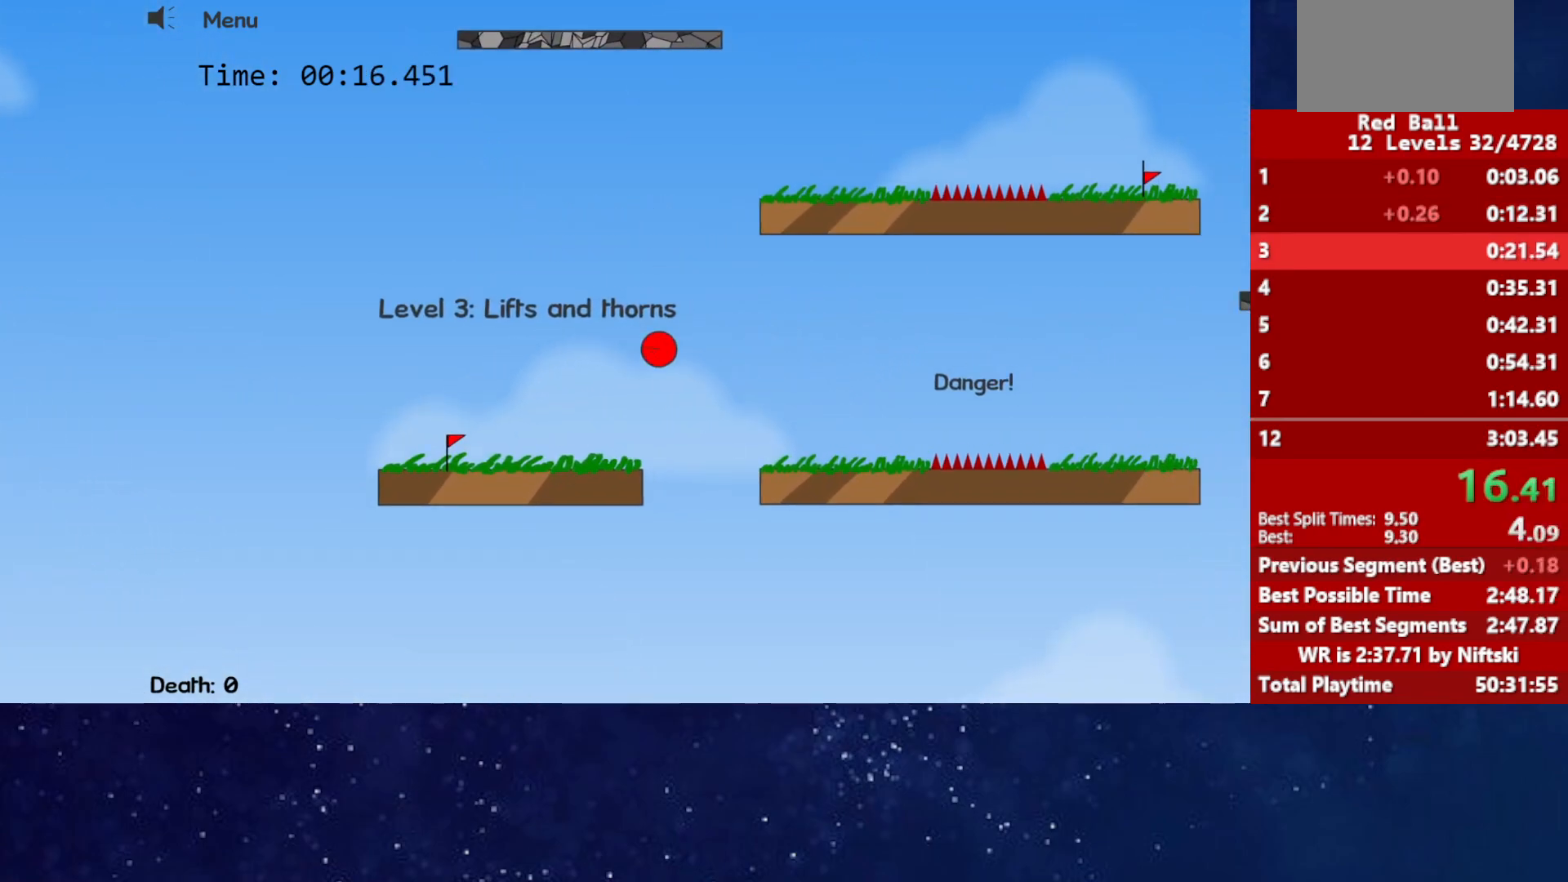
{"keys": ["right"], "events": [[283, "up", "up"]]}
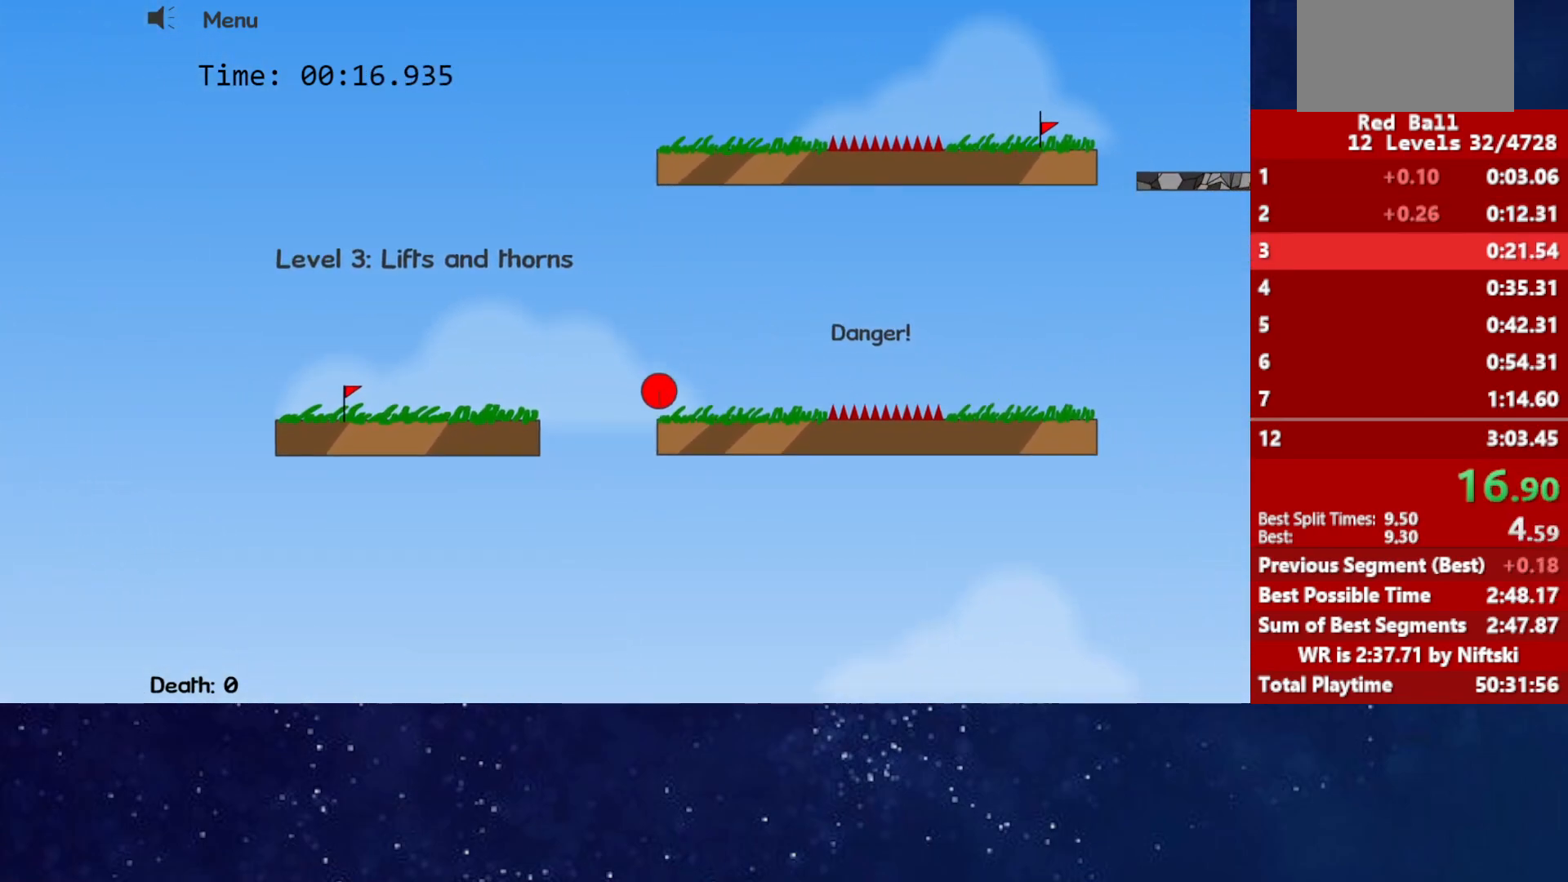
{"keys": ["right", "up"], "events": [[150, "up", "down"]]}
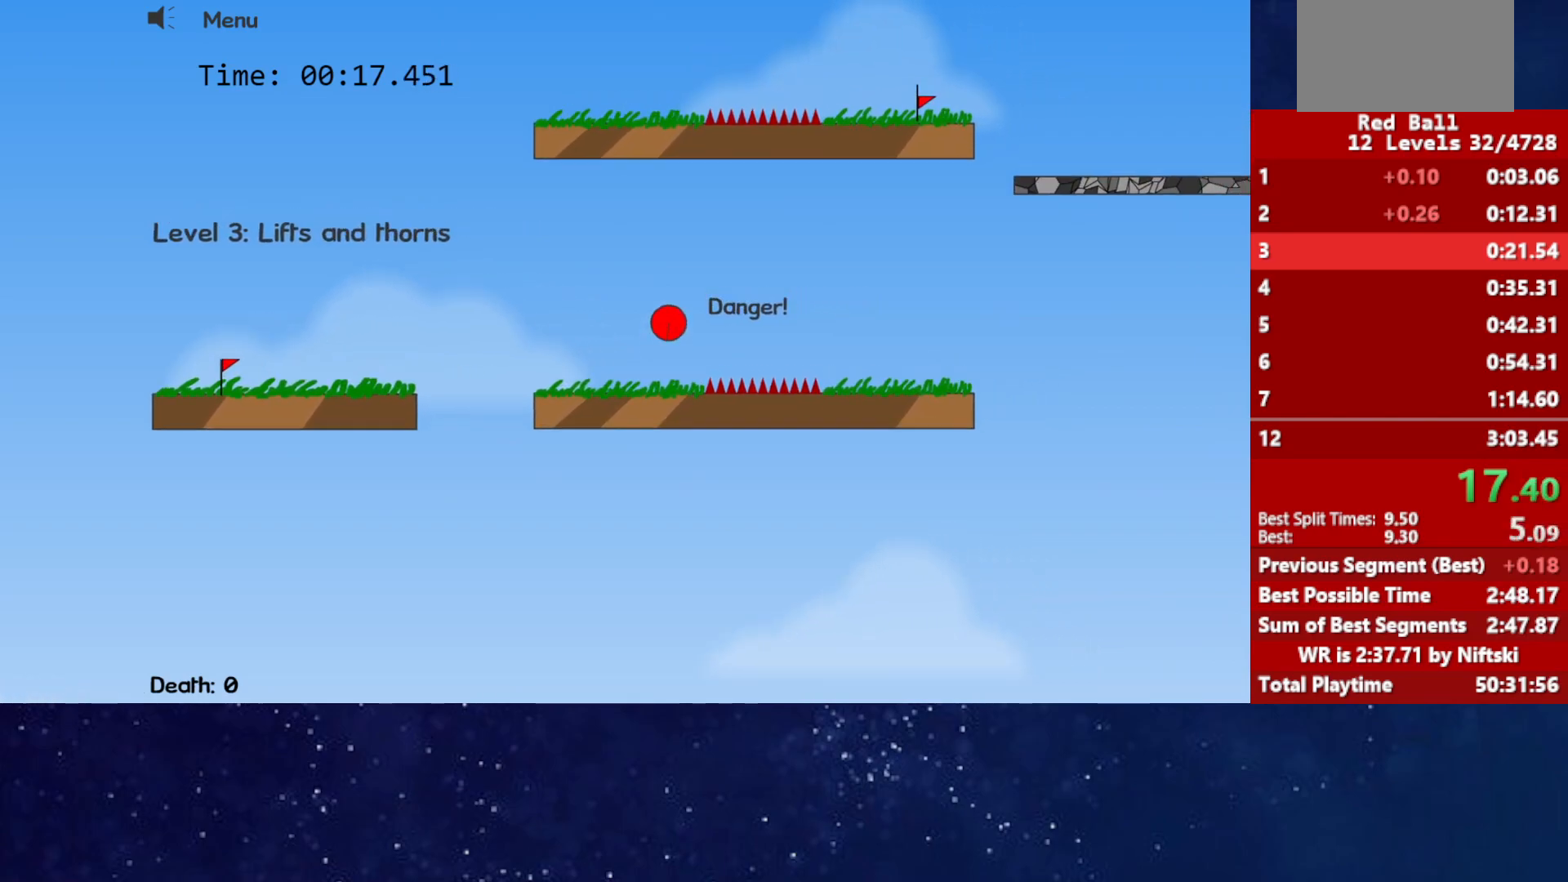
{"keys": ["right", "up"], "events": []}
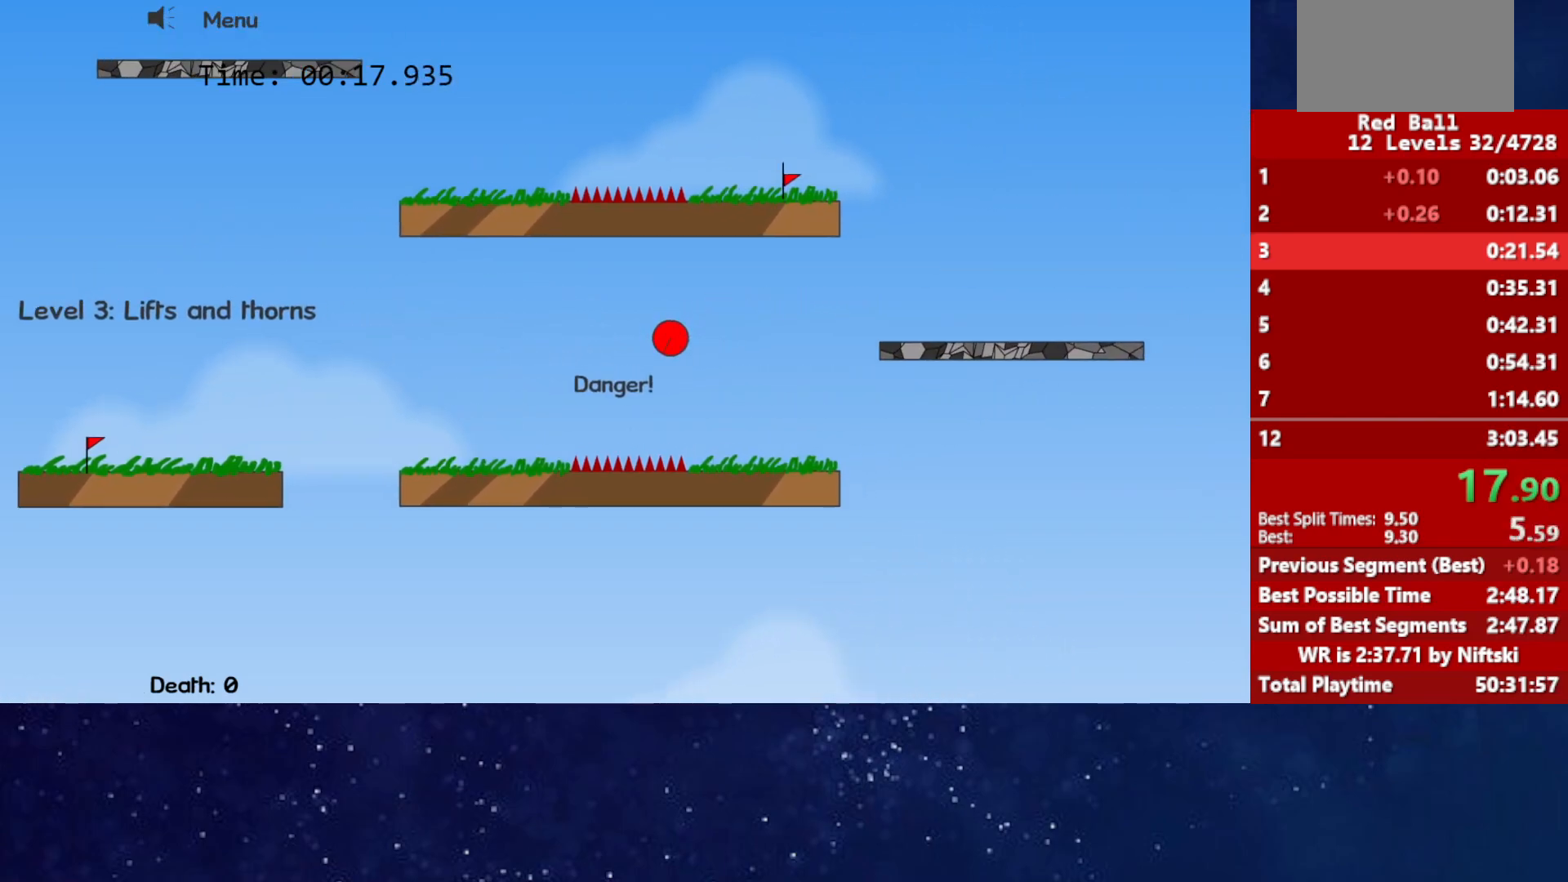
{"keys": ["right", "up"], "events": []}
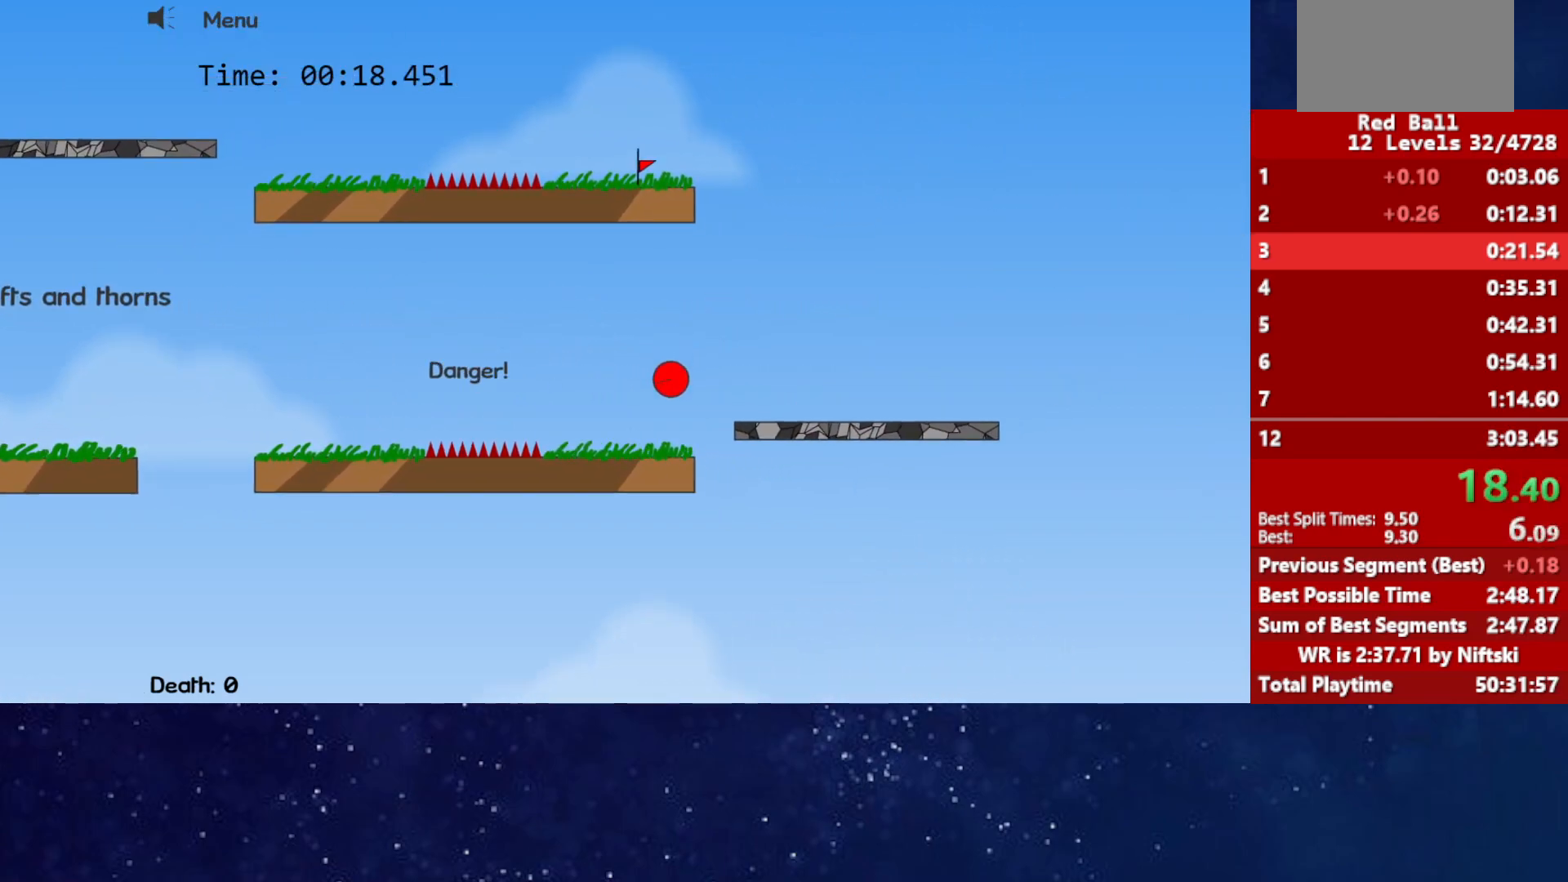
{"keys": ["right", "up"], "events": []}
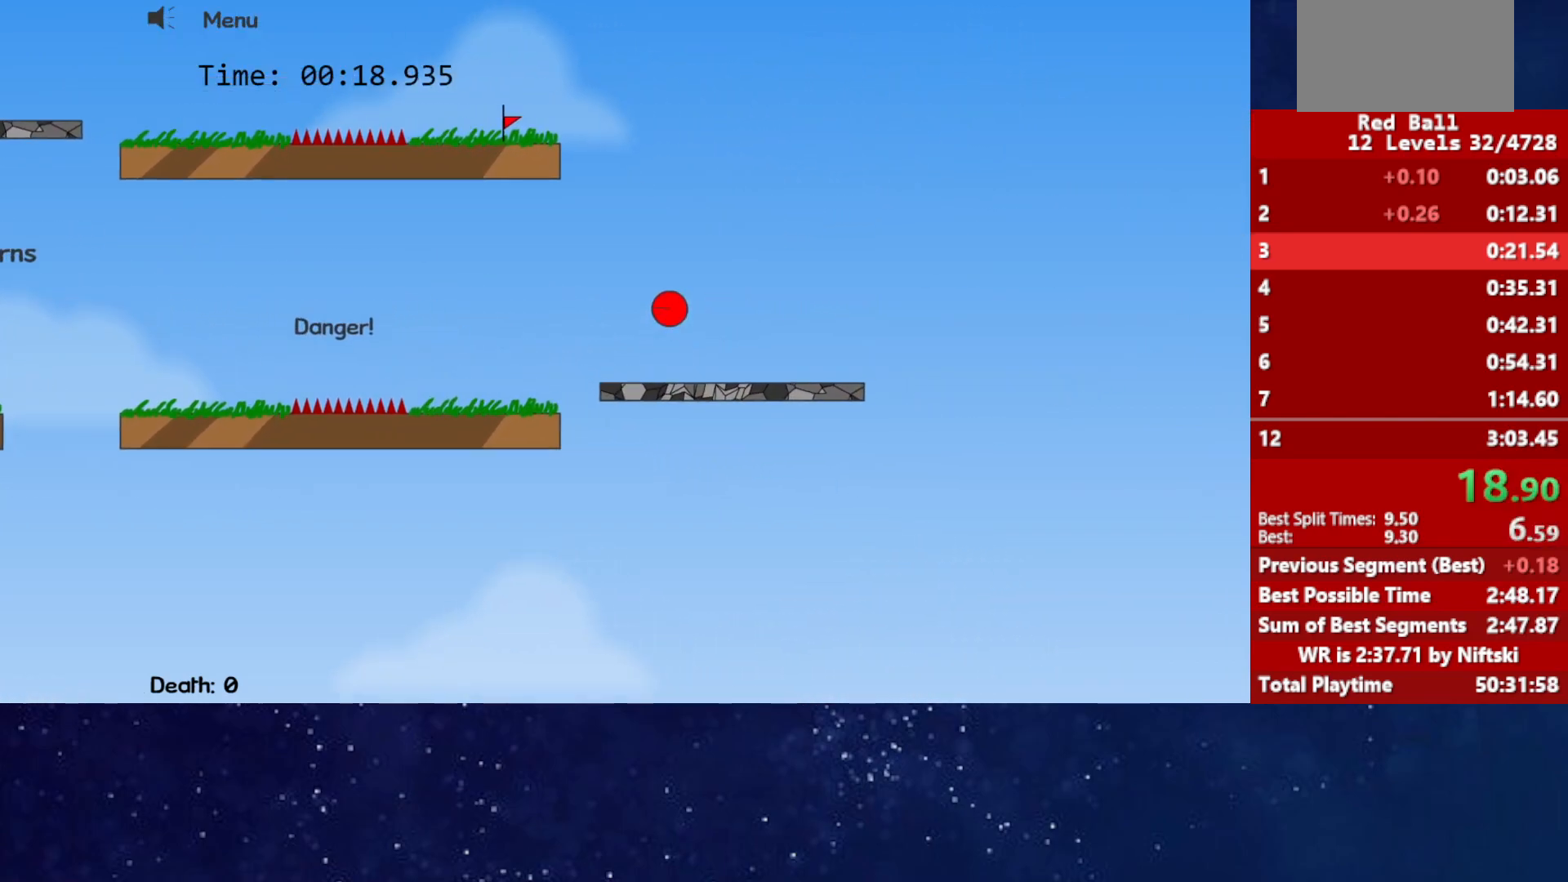
{"keys": ["left", "up"], "events": [[367, "left", "down"], [367, "right", "up"]]}
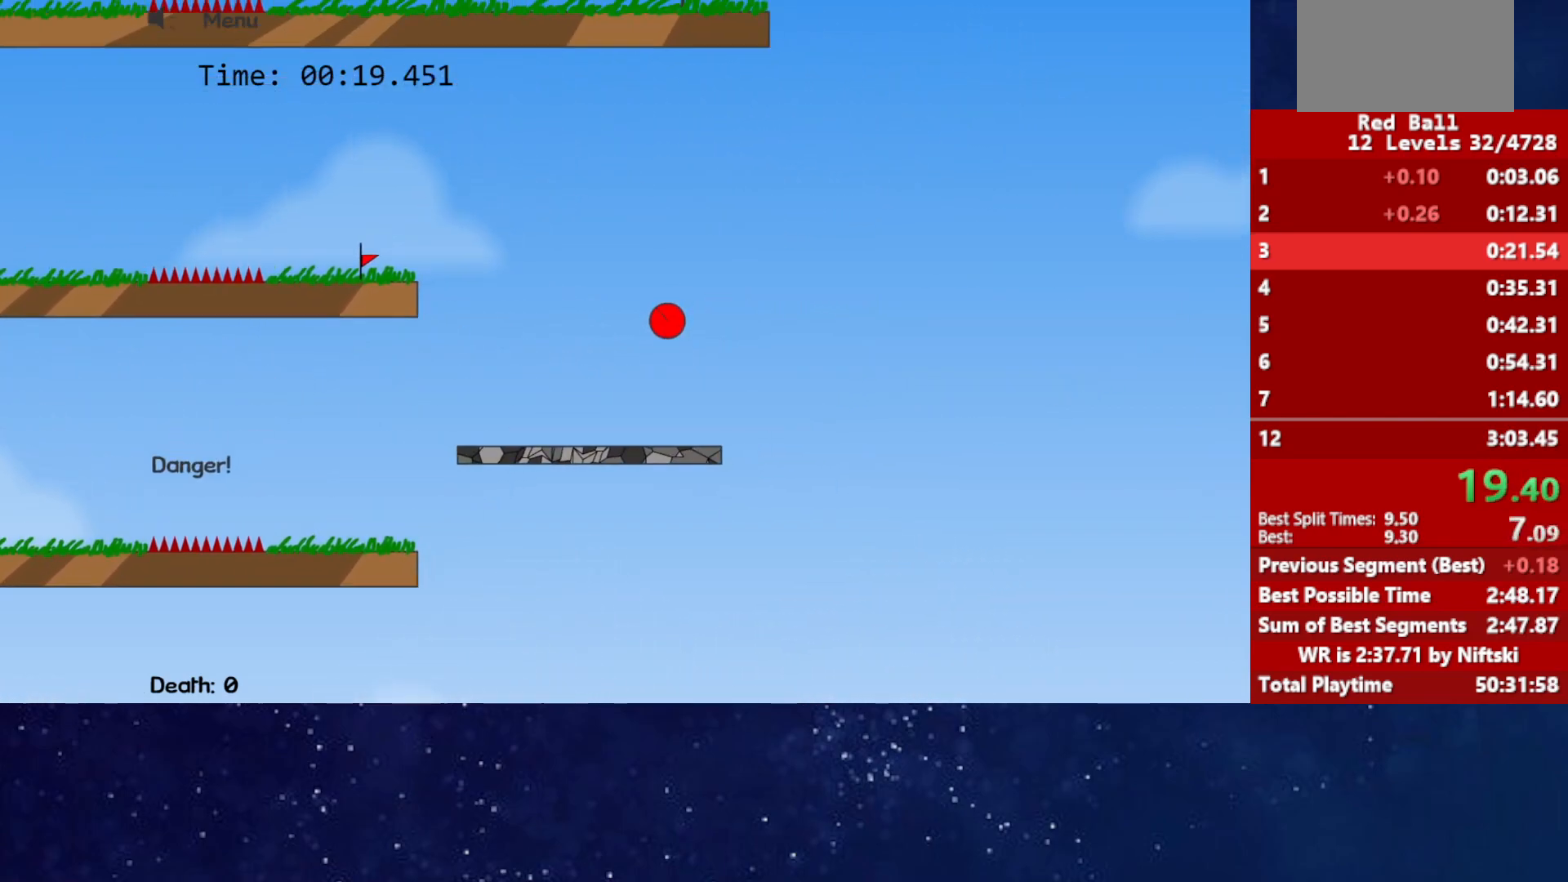
{"keys": ["left", "up"], "events": []}
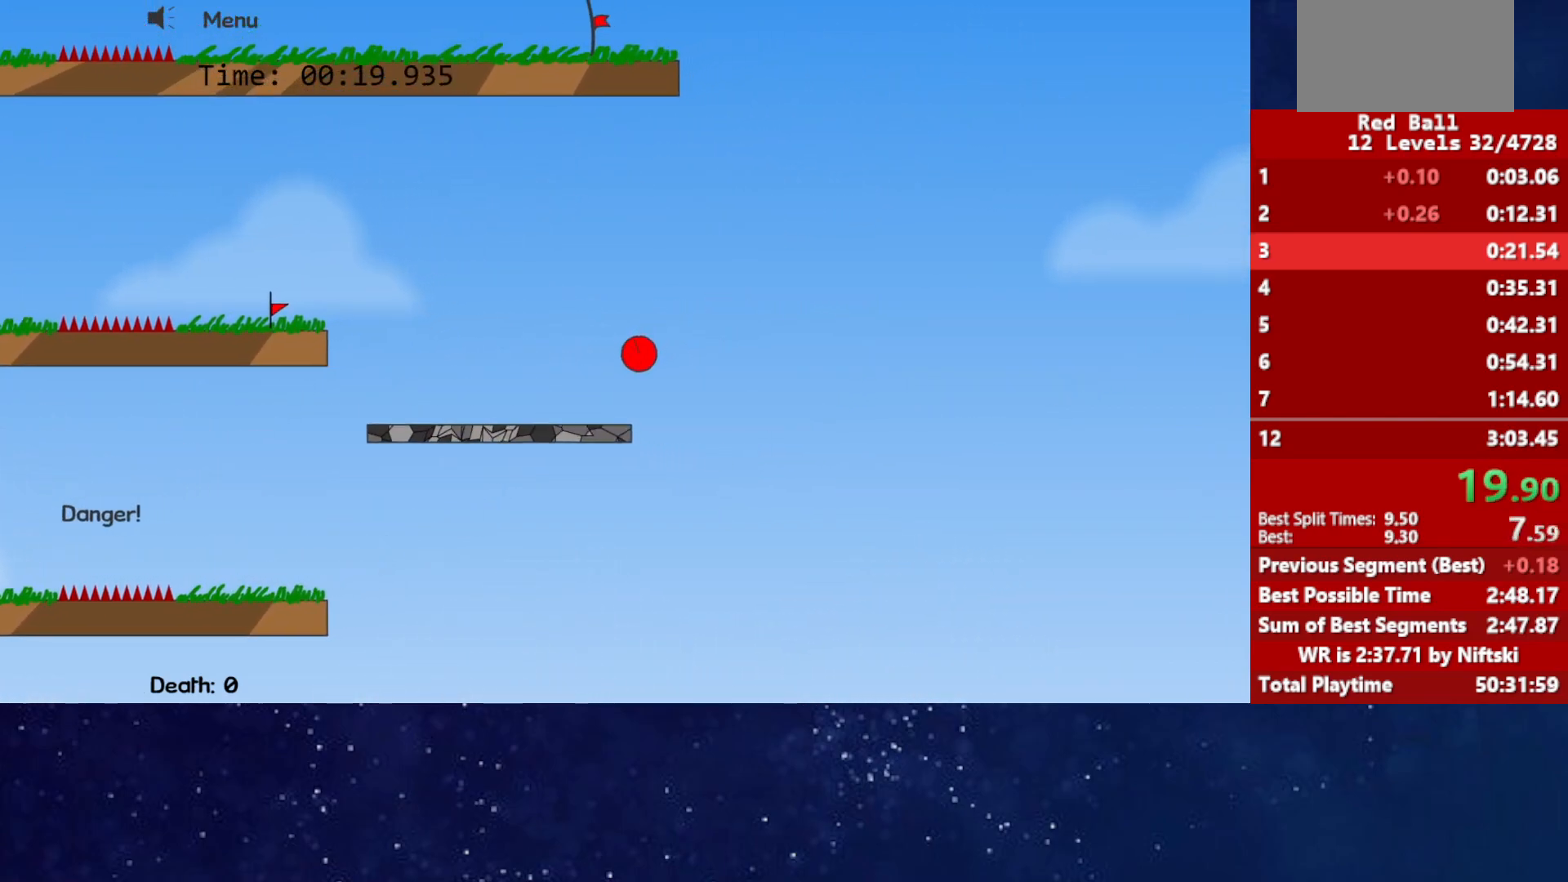
{"keys": ["right", "up"], "events": [[200, "right", "down"], [233, "left", "up"]]}
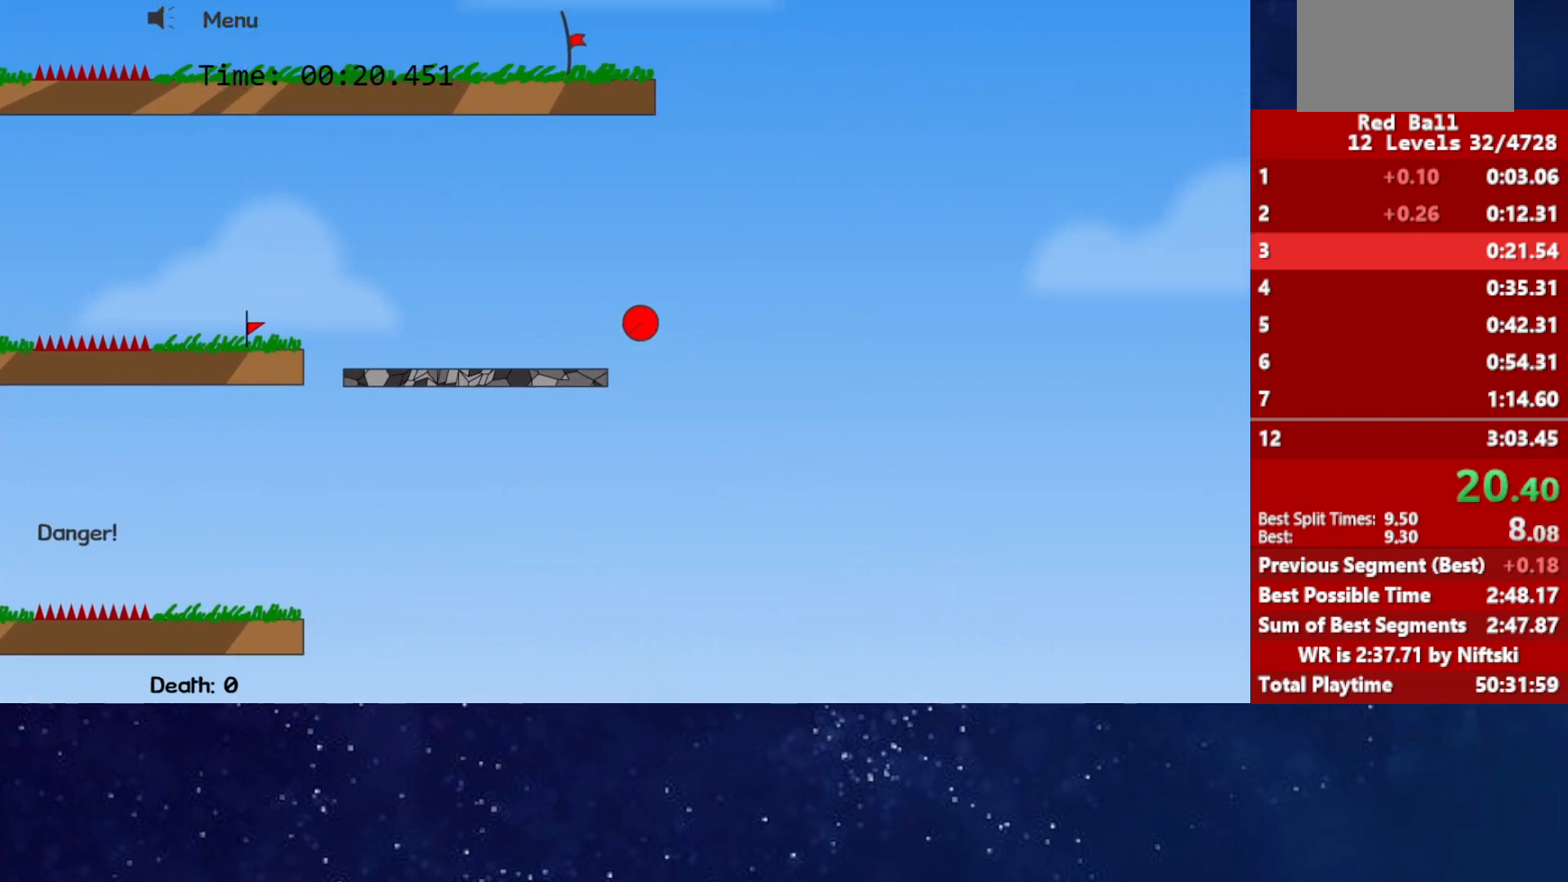
{"keys": [], "events": [[117, "right", "up"], [117, "up", "up"]]}
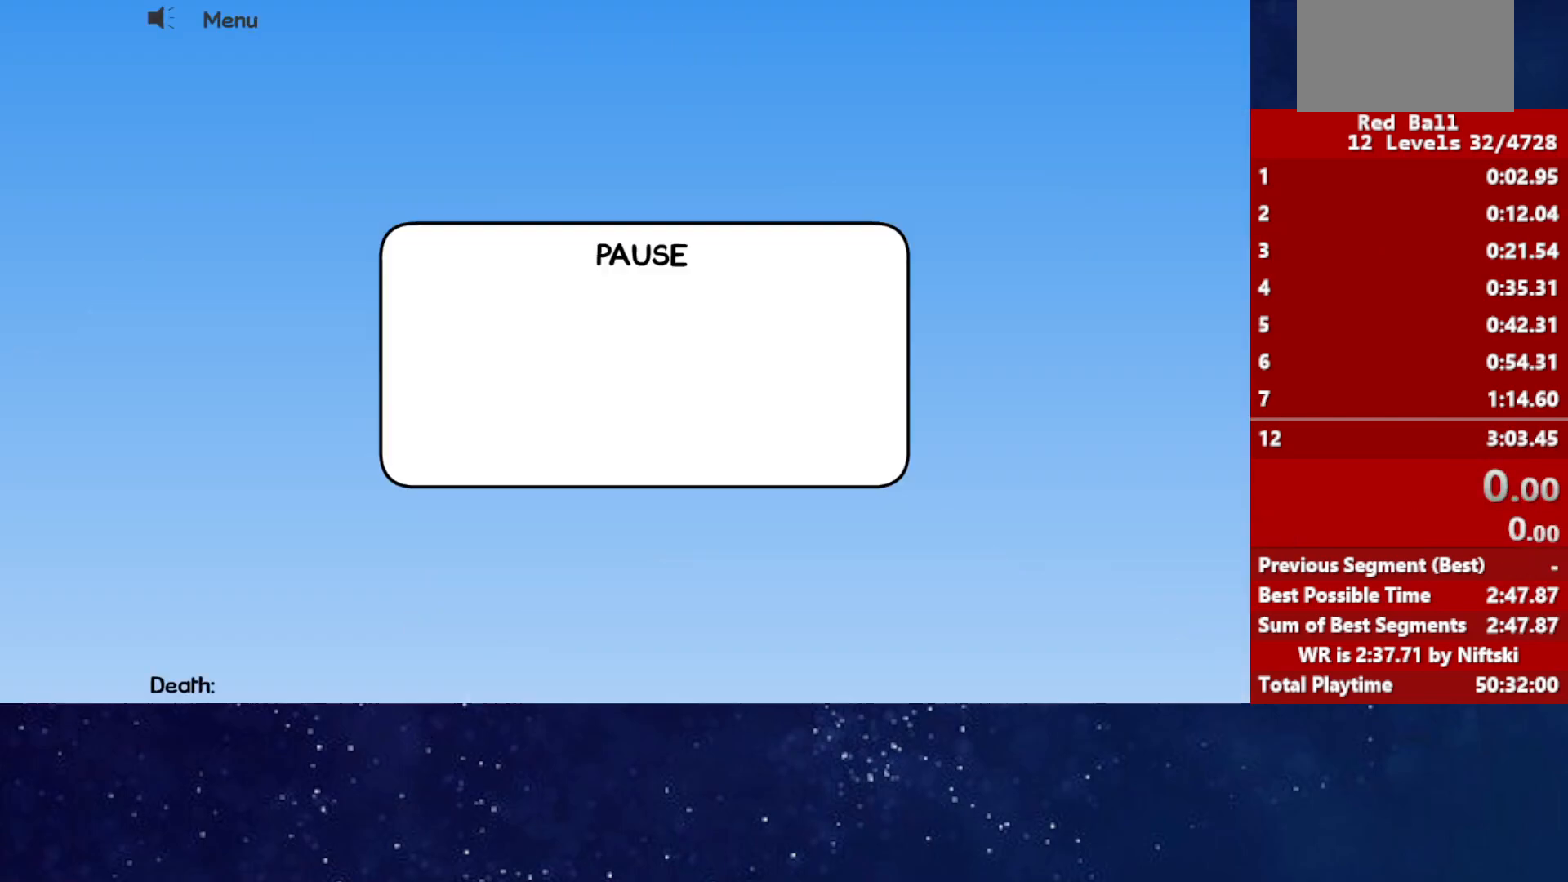
{"keys": ["right"], "events": [[333, "right", "down"]]}
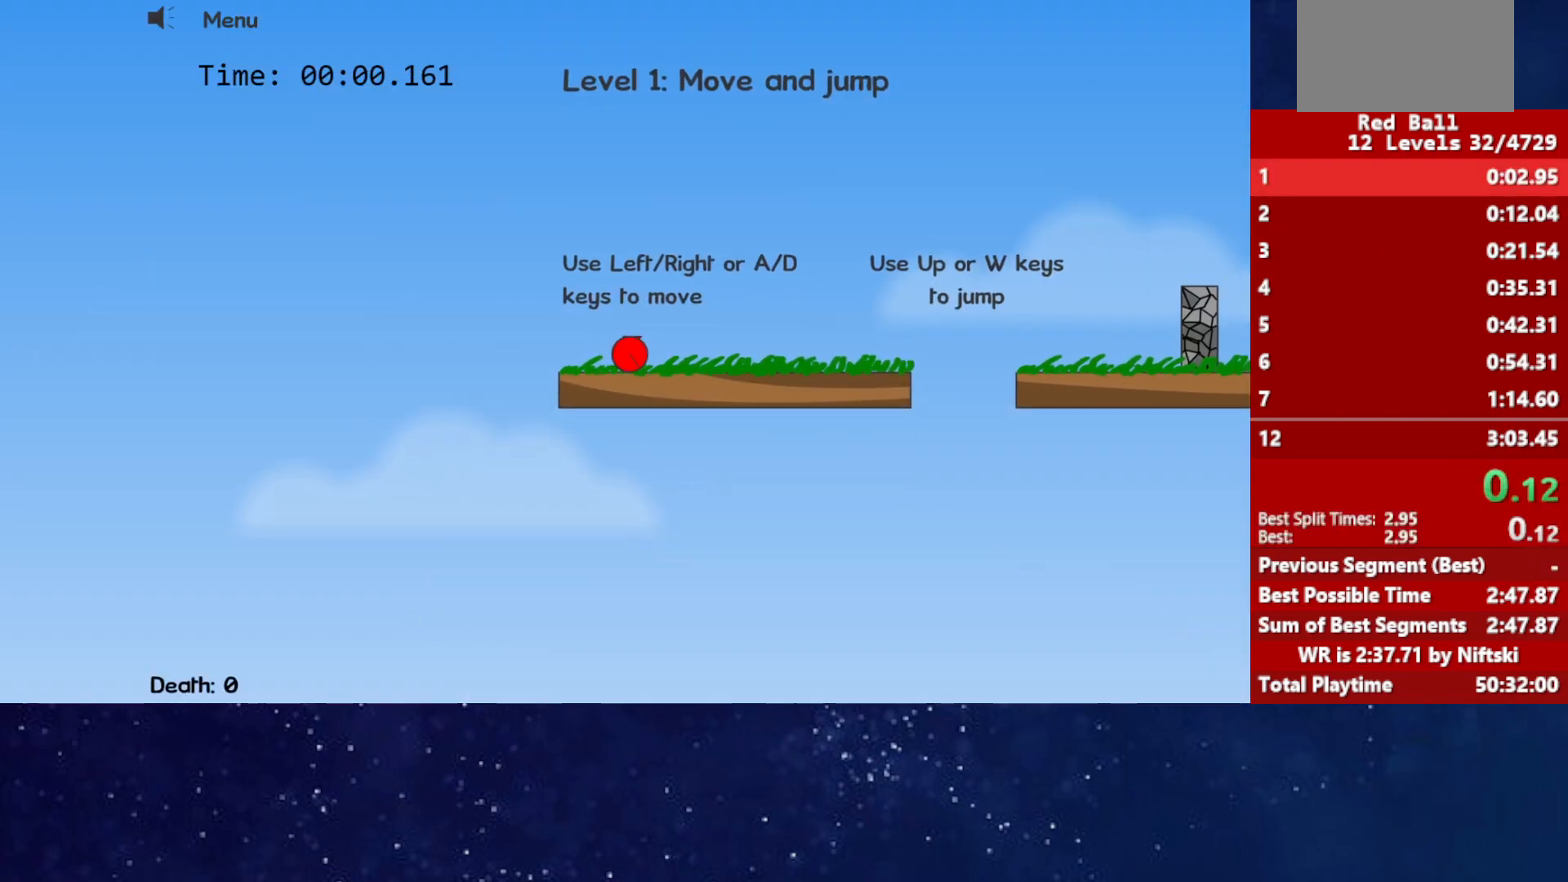
{"keys": ["right"], "events": [[300, "up", "down"], [333, "up", "up"]]}
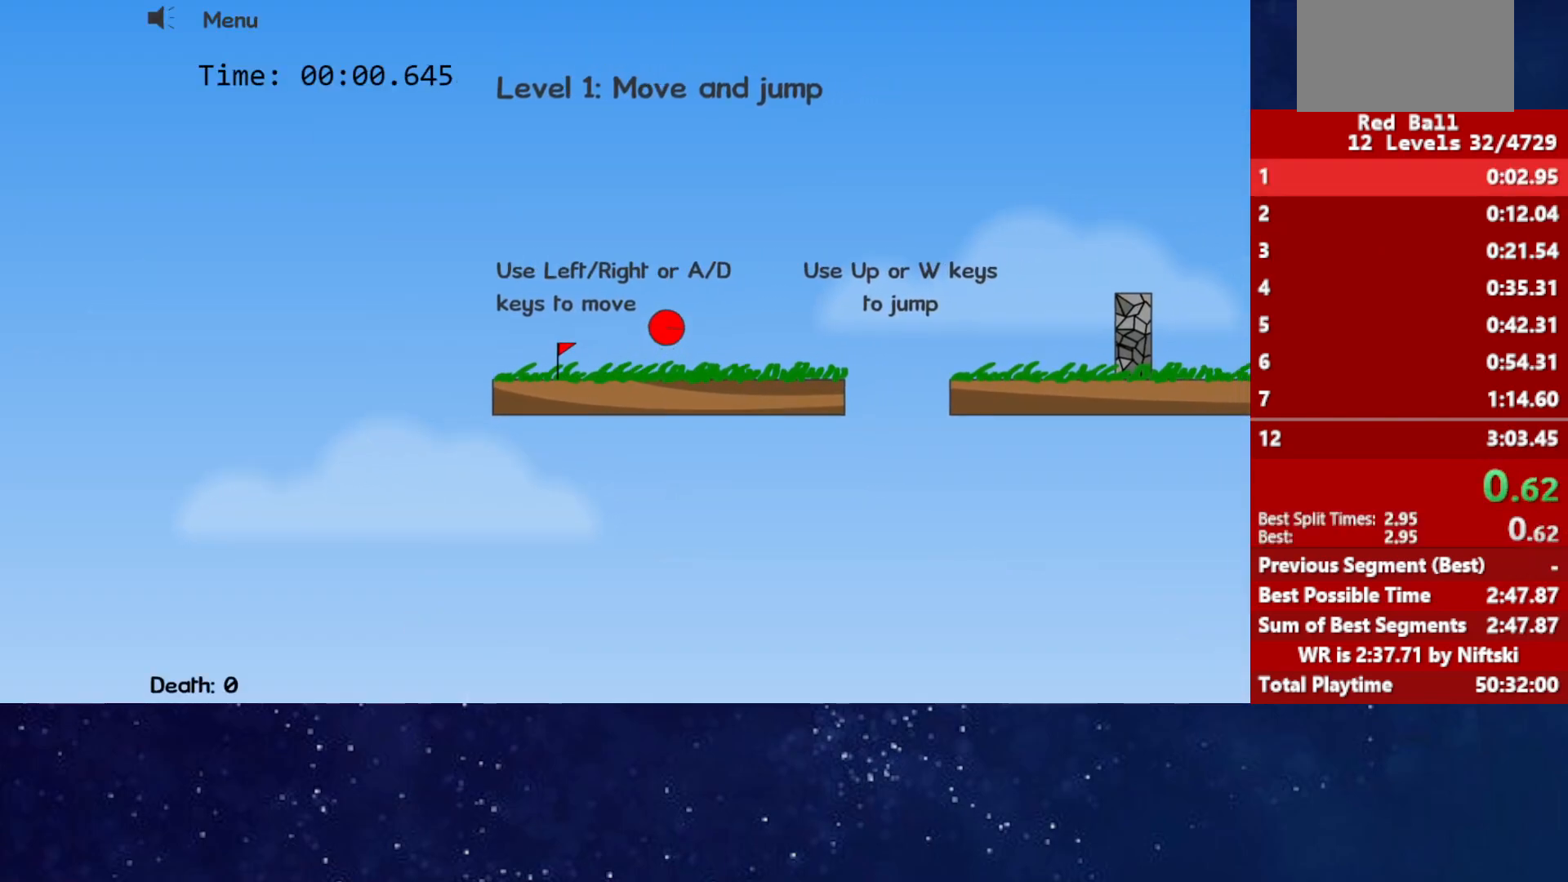
{"keys": ["right", "up"], "events": [[100, "up", "down"], [133, "up", "up"], [333, "up", "down"]]}
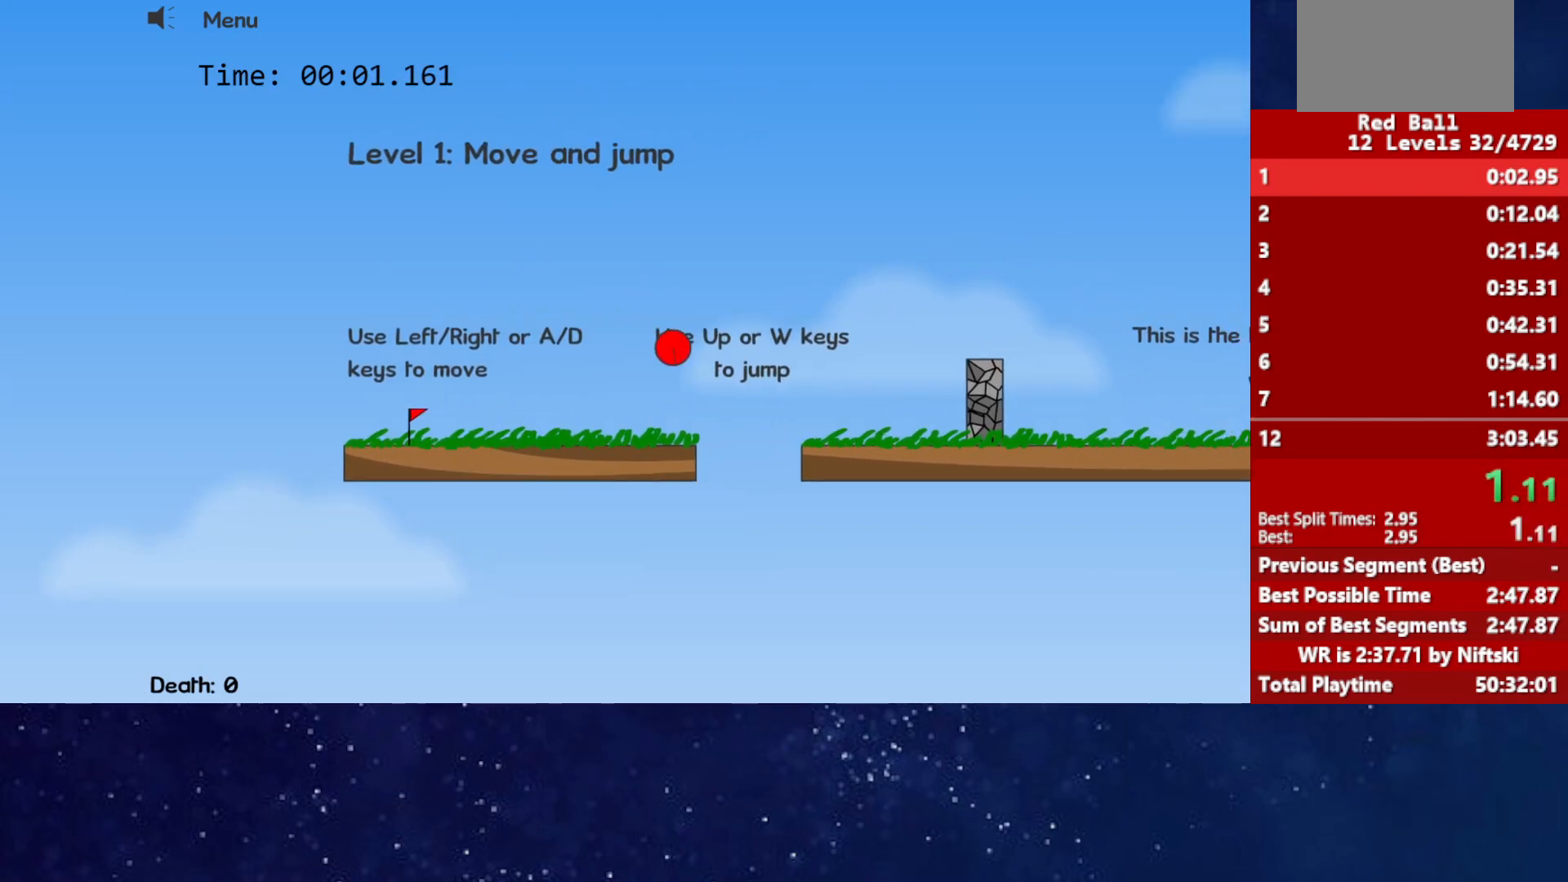
{"keys": ["right", "up"], "events": []}
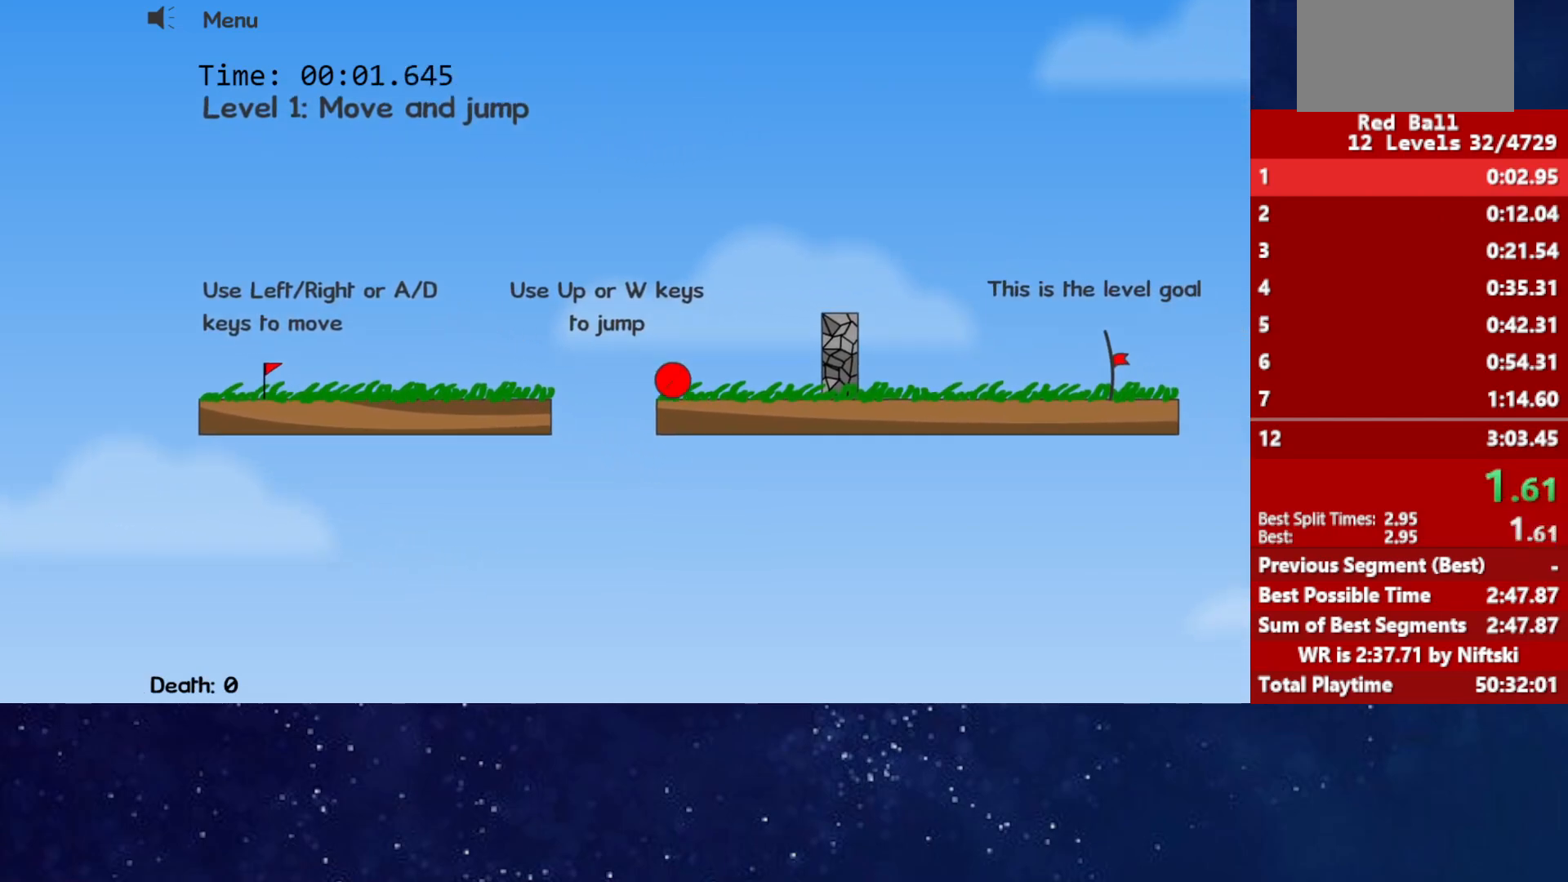
{"keys": ["right"], "events": [[17, "up", "up"]]}
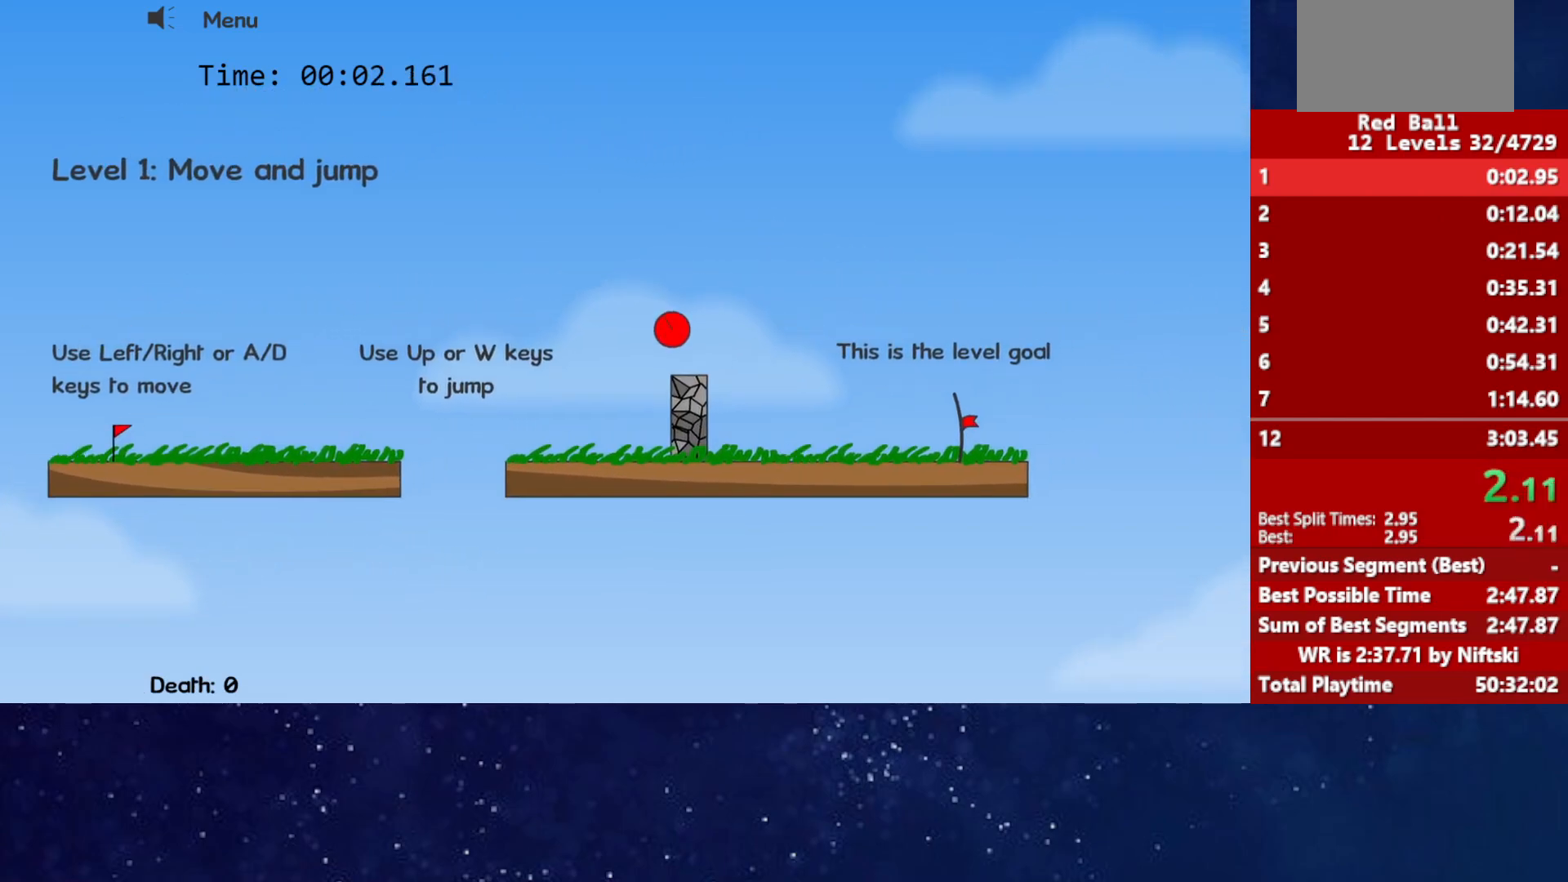
{"keys": ["right"], "events": []}
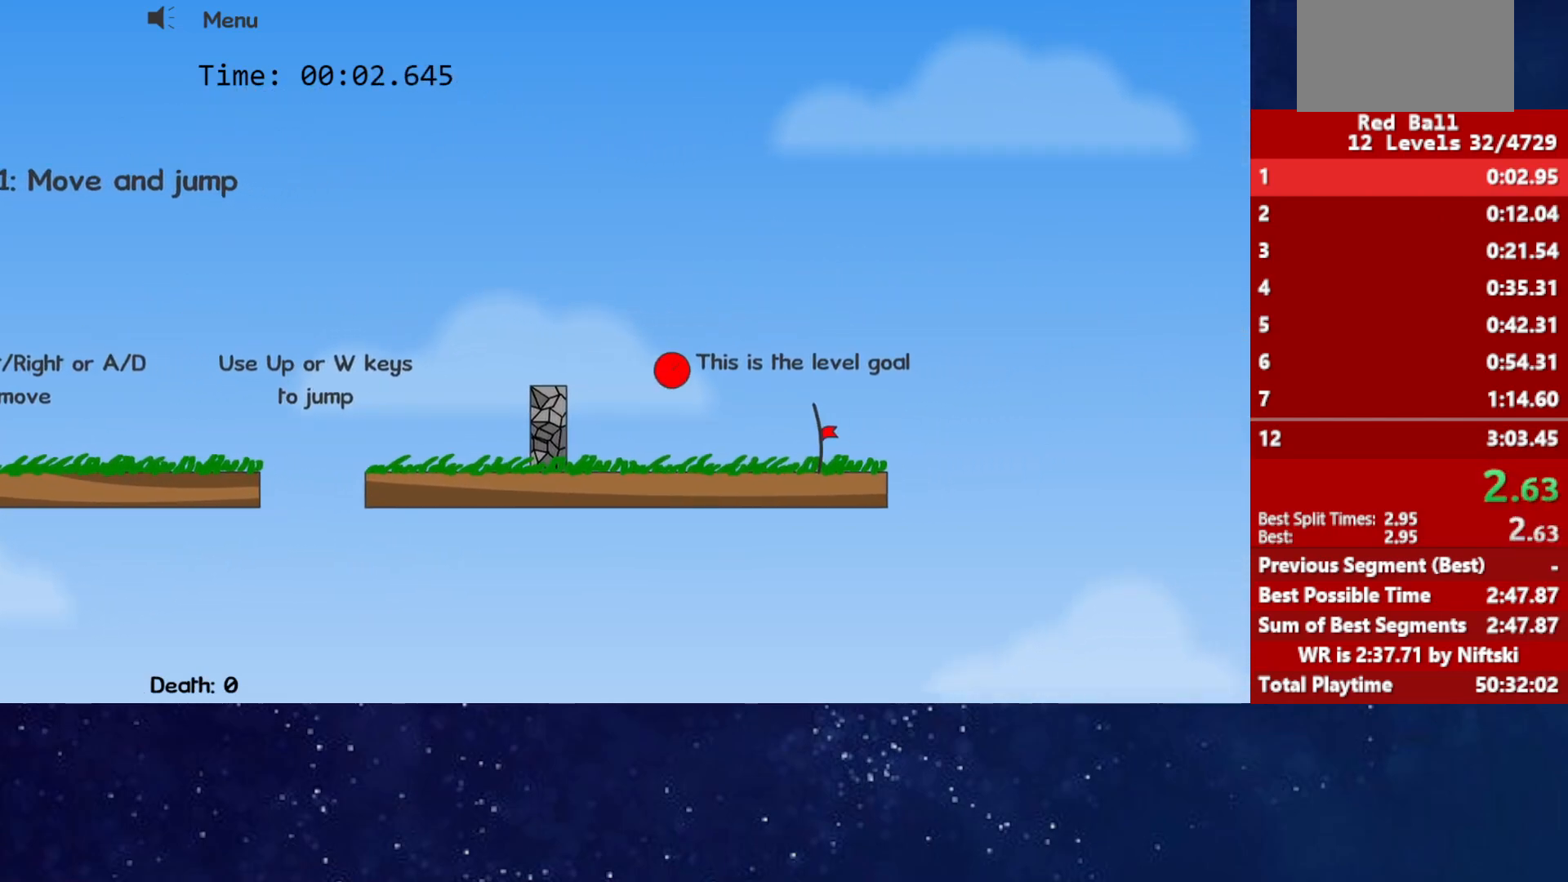
{"keys": ["right"], "events": []}
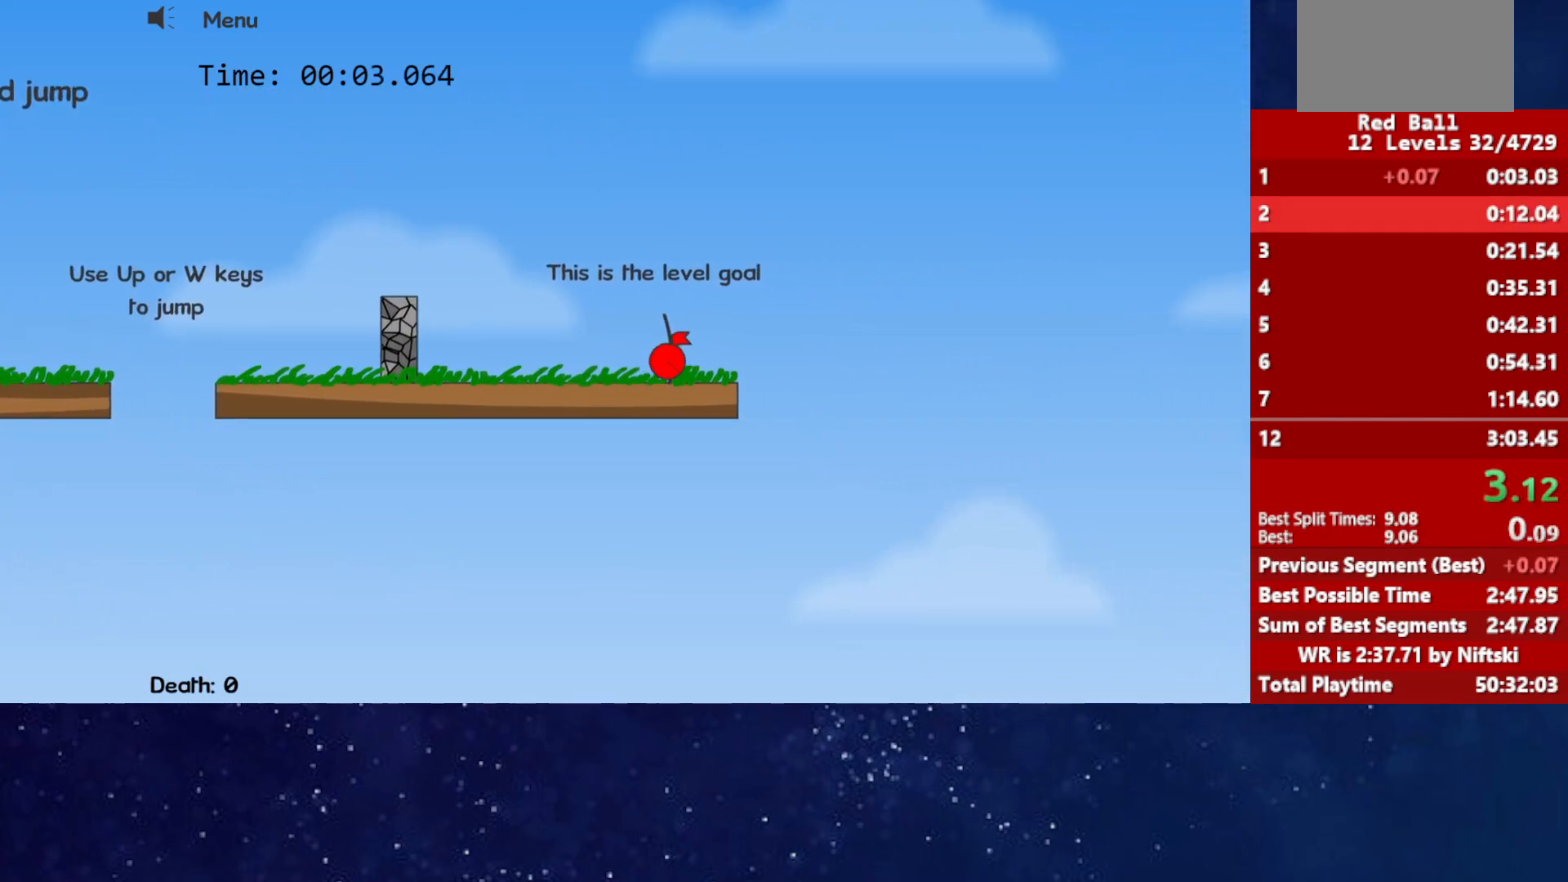
{"keys": ["p", "right"], "events": [[450, "p", "down"]]}
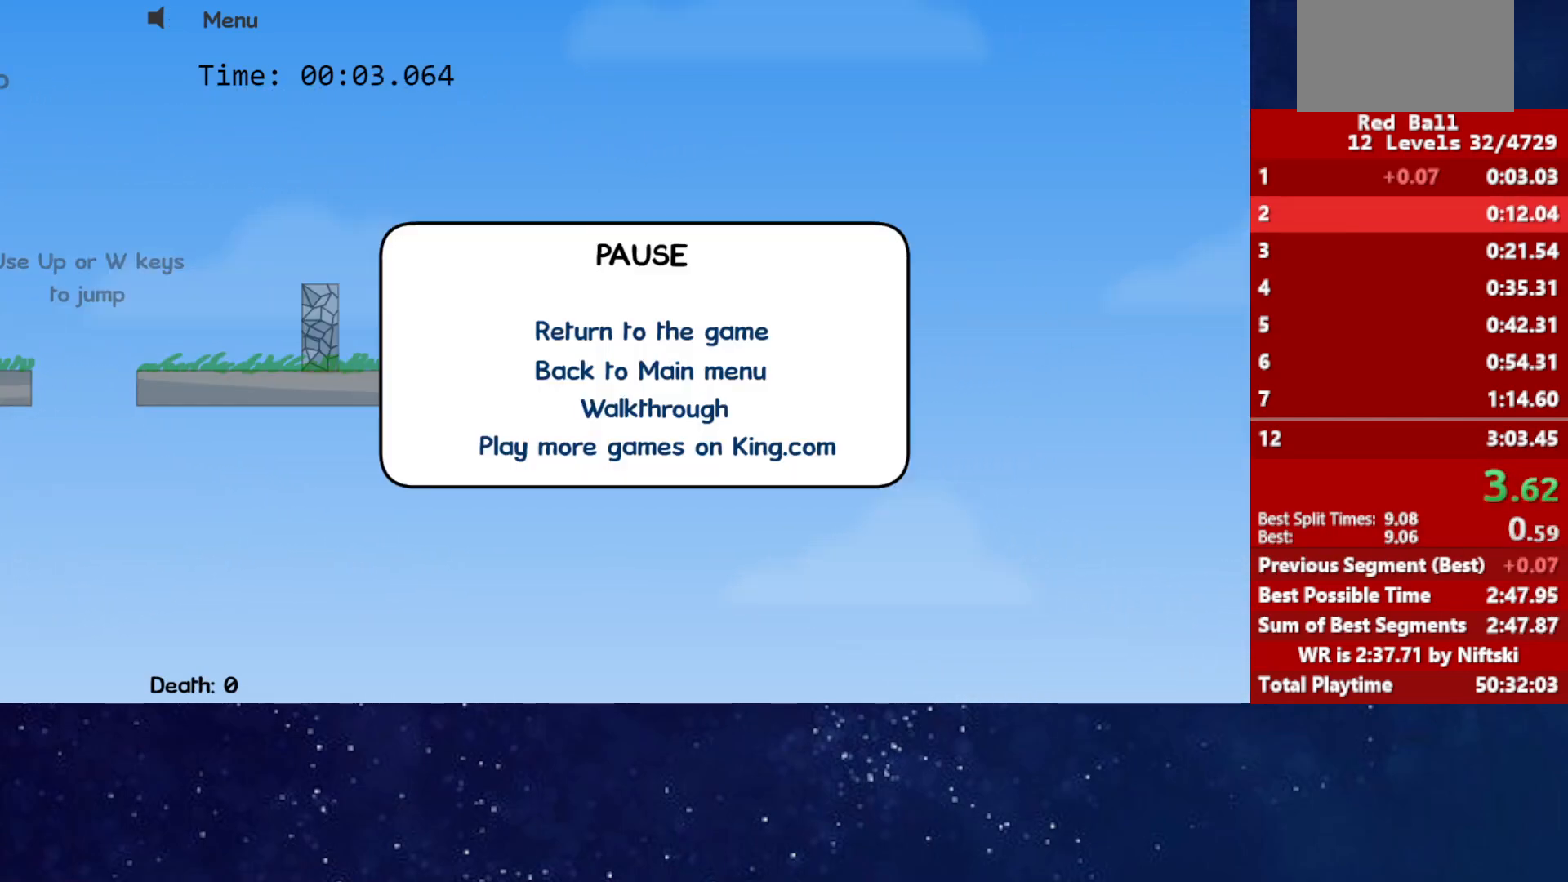
{"keys": ["right"], "events": [[17, "p", "up"], [67, "p", "down"], [83, "right", "up"], [133, "p", "up"], [150, "right", "down"]]}
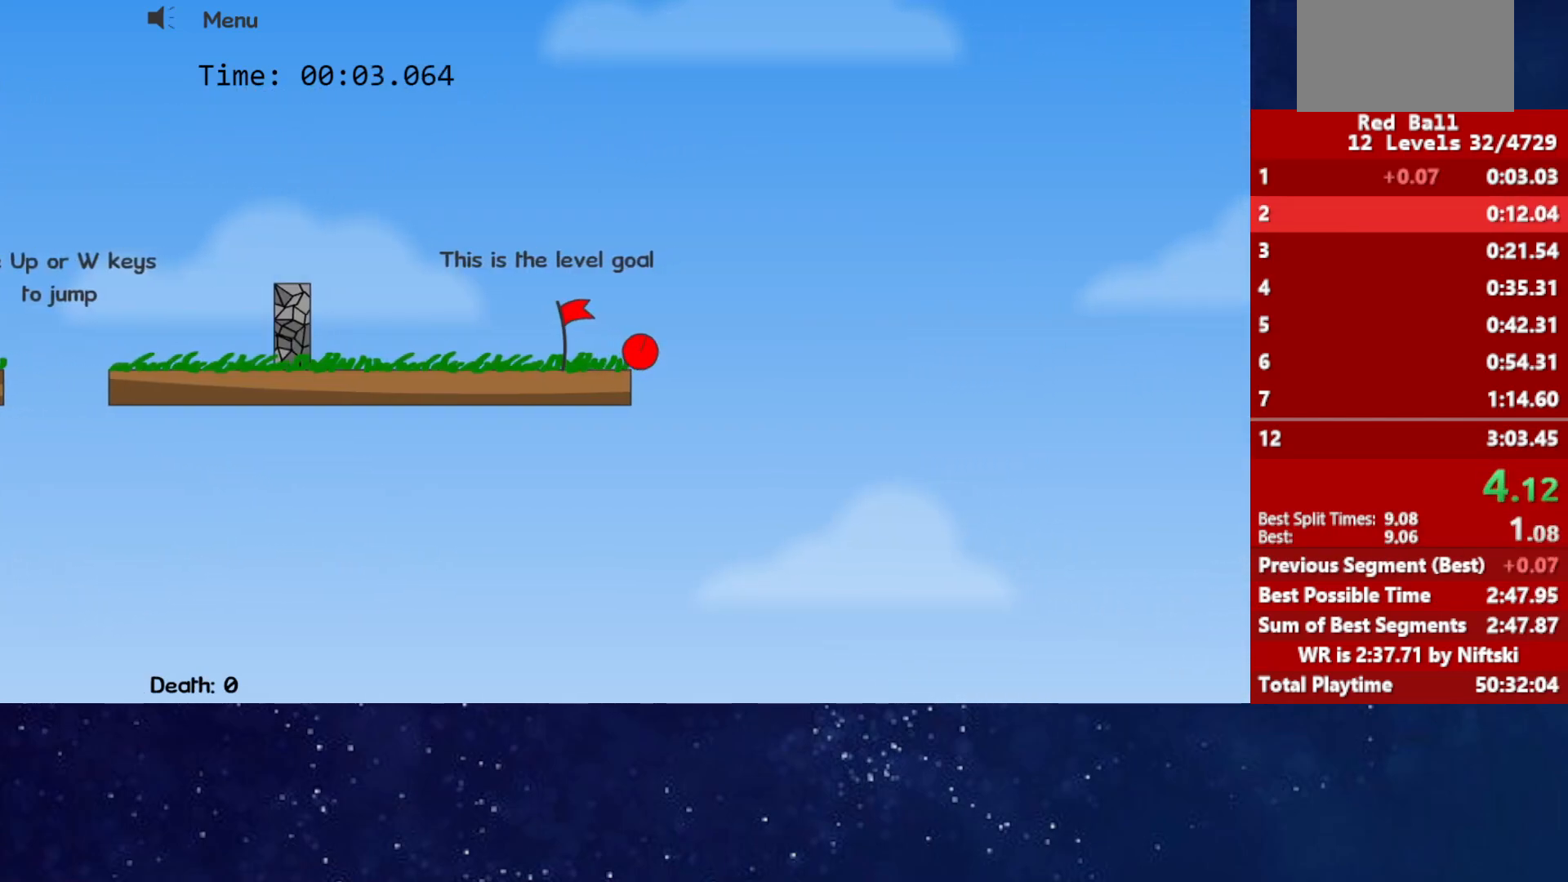
{"keys": ["right"], "events": []}